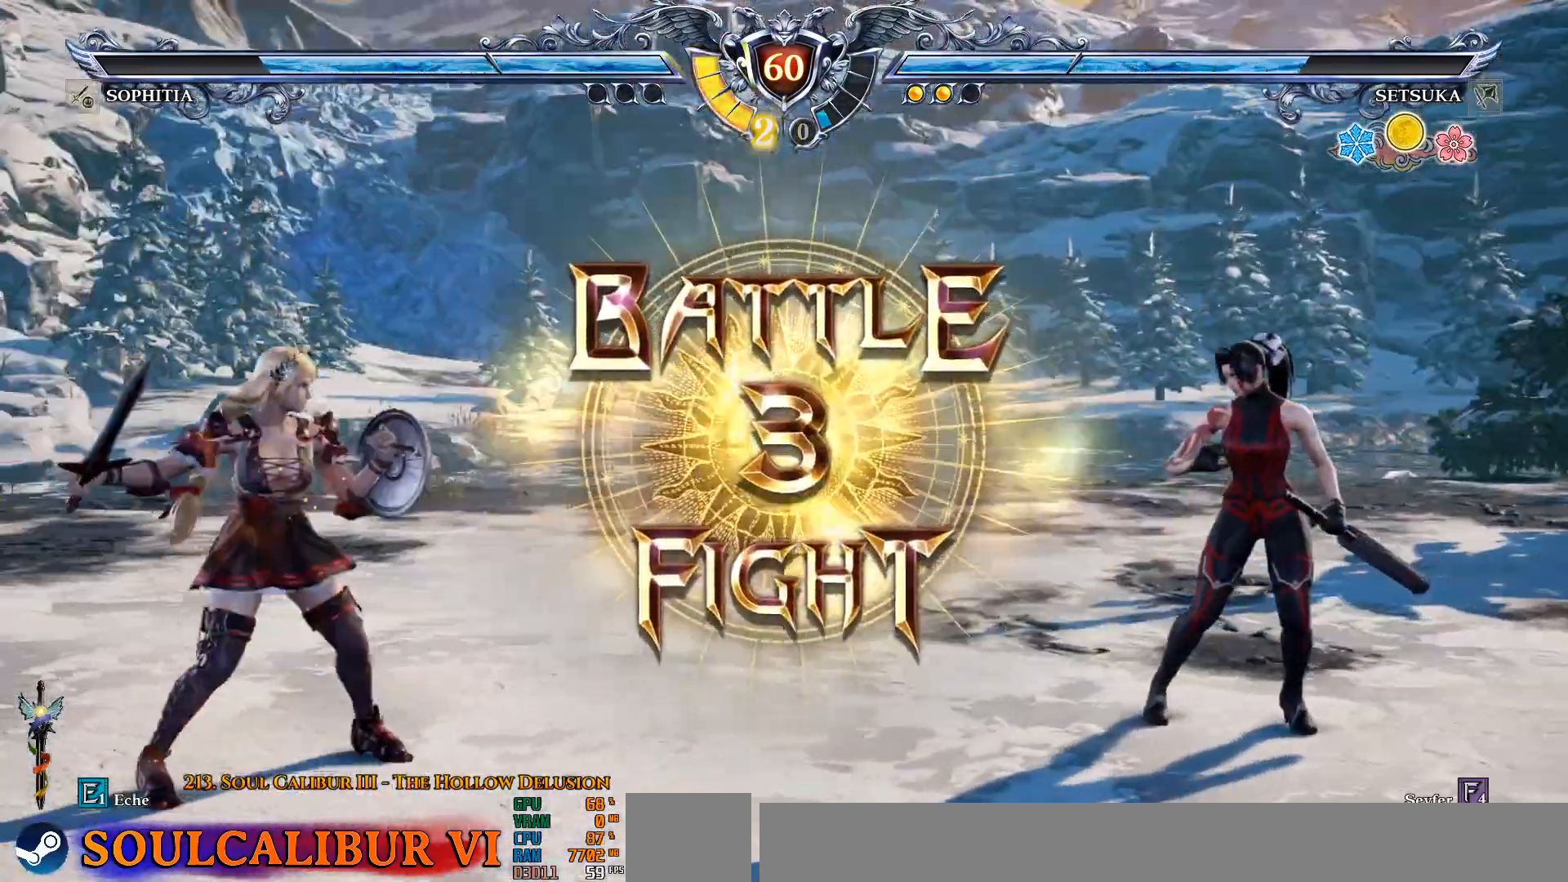
Gameplay with a controller (PlayStation layout); each line is a JSON object with the inputs held at the frame after it. "events" lists button and stick changes between this image and that frame as [ms after this image, input, new state], when the widget could be followed in between. Not read: DPAD_RIGHT.
{"buttons": [], "left_stick": "center", "right_stick": "center", "events": [[83, "CROSS", "up"], [150, "CROSS", "down"], [250, "CROSS", "up"], [483, "DPAD_LEFT", "up"]]}
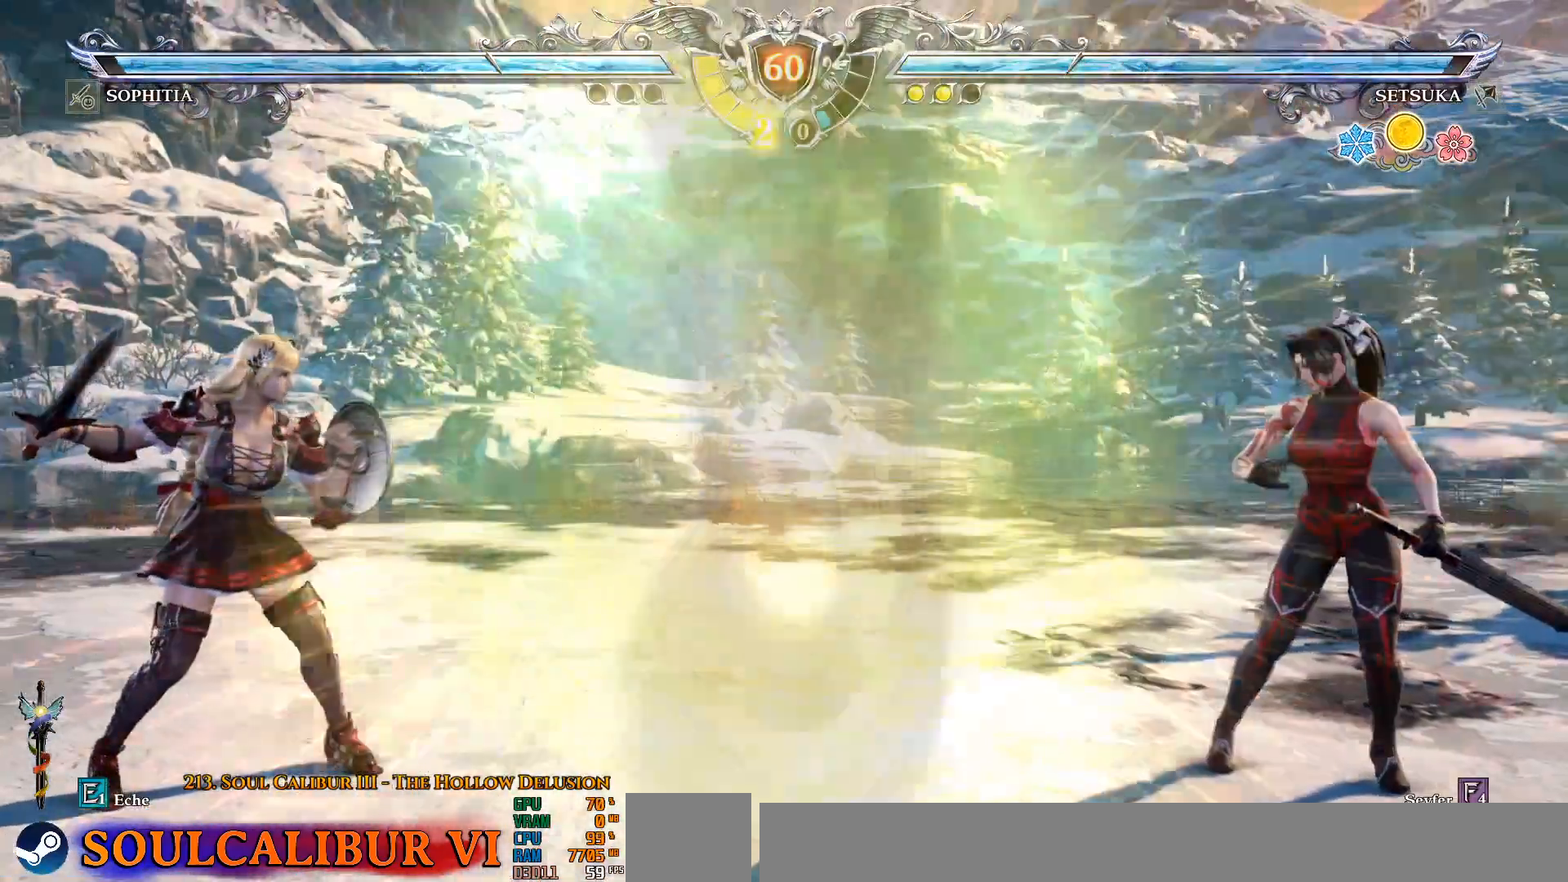
{"buttons": ["CROSS"], "left_stick": "center", "right_stick": "center", "events": [[333, "DPAD_DOWN", "down"], [383, "DPAD_DOWN", "up"], [483, "CROSS", "down"]]}
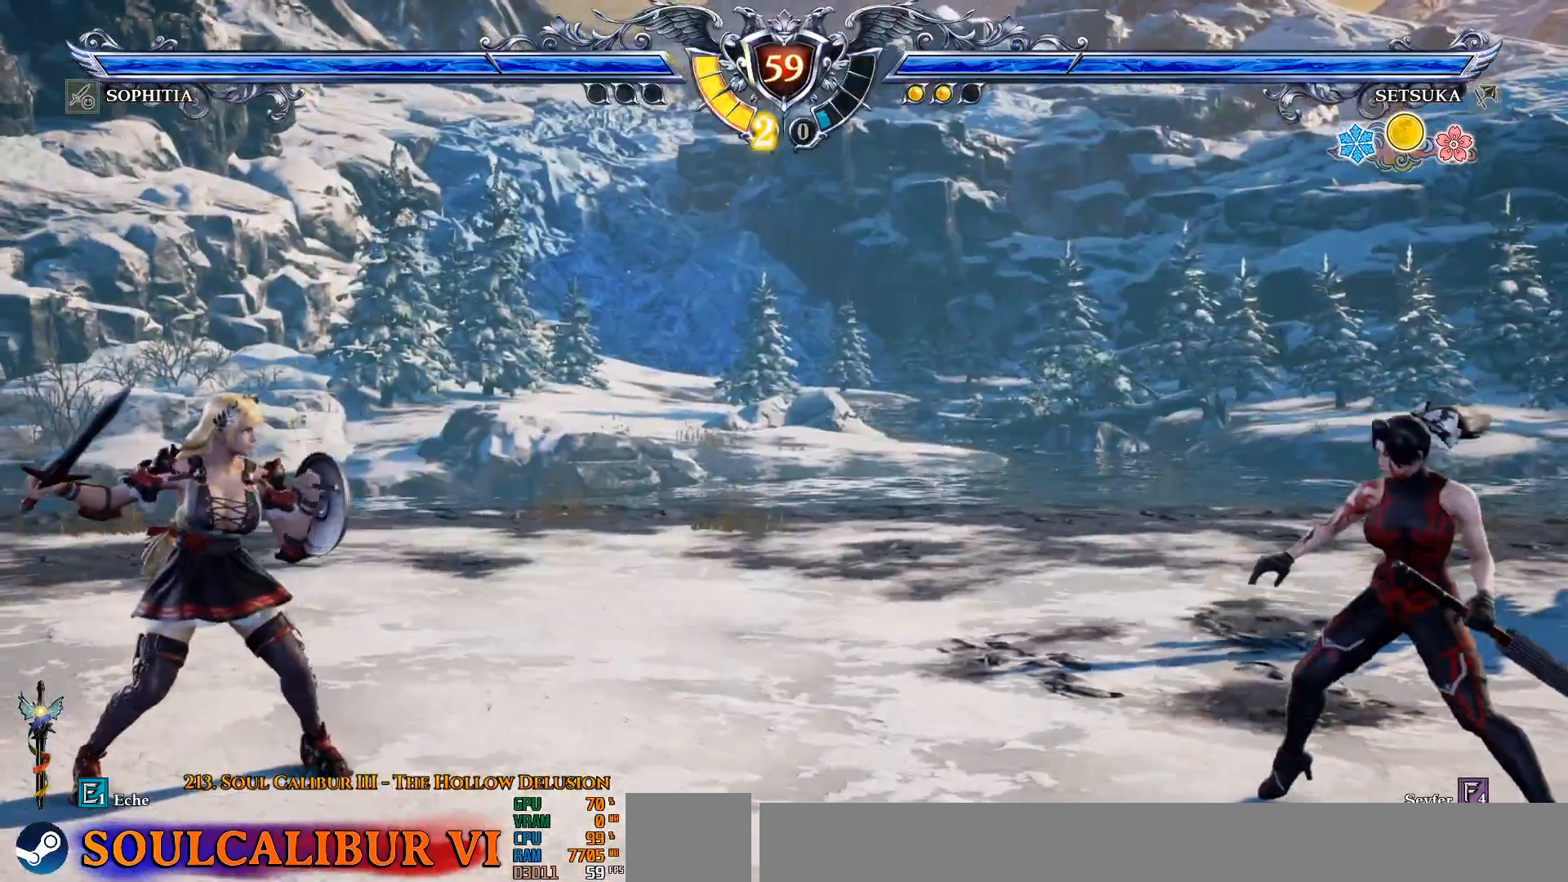
{"buttons": ["CROSS", "DPAD_UP"], "left_stick": "center", "right_stick": "center", "events": [[167, "CROSS", "up"], [333, "DPAD_UP", "down"], [450, "CROSS", "down"]]}
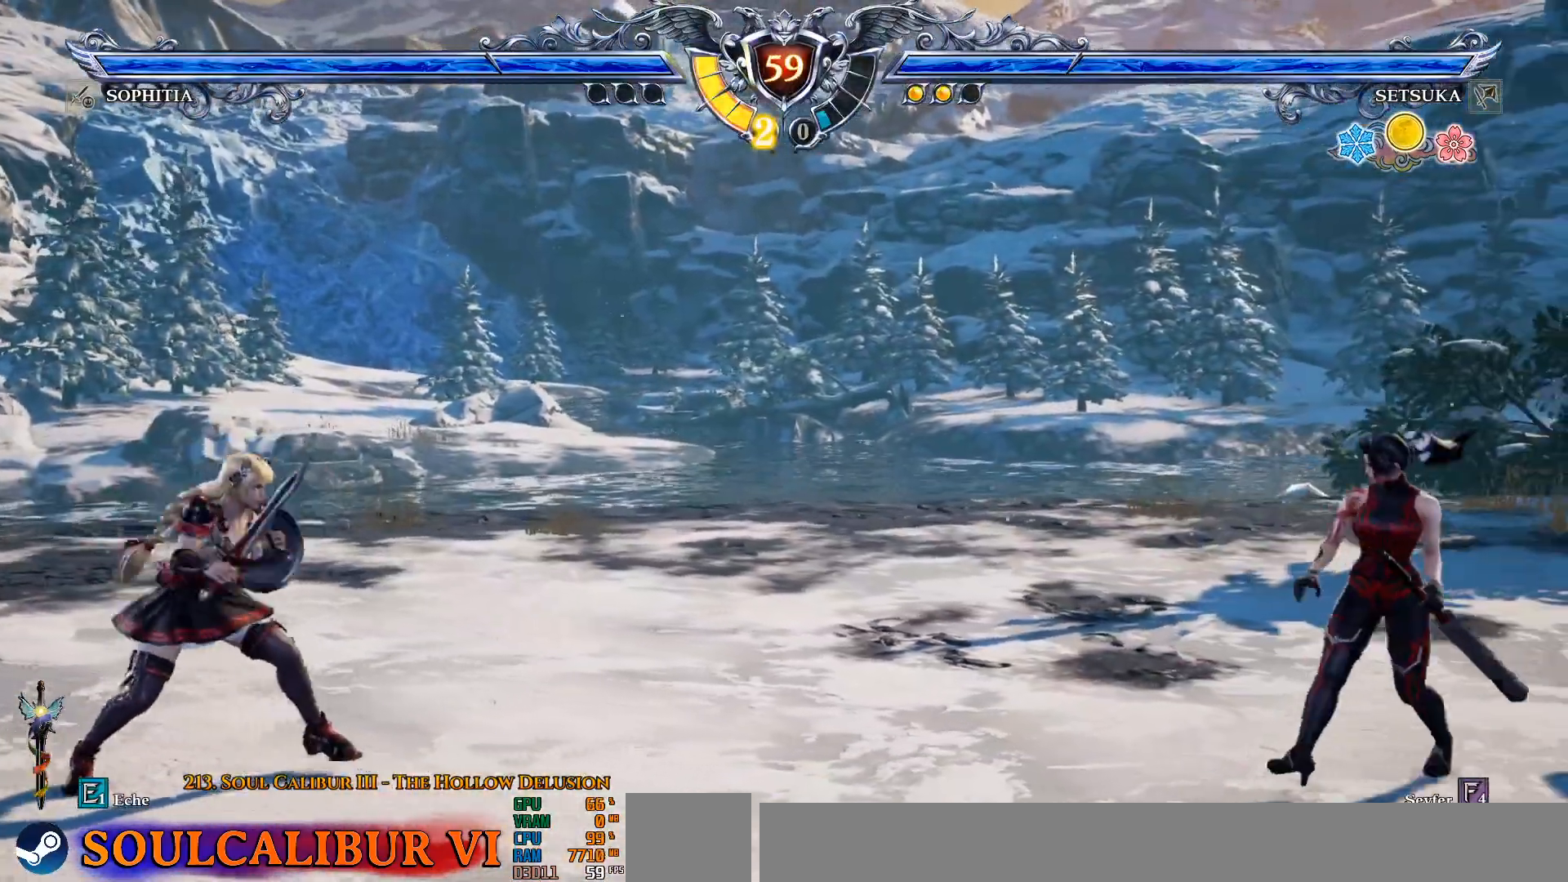
{"buttons": [], "left_stick": "center", "right_stick": "center", "events": [[100, "CROSS", "up"], [117, "DPAD_UP", "up"], [317, "DPAD_UP", "down"], [383, "DPAD_UP", "up"]]}
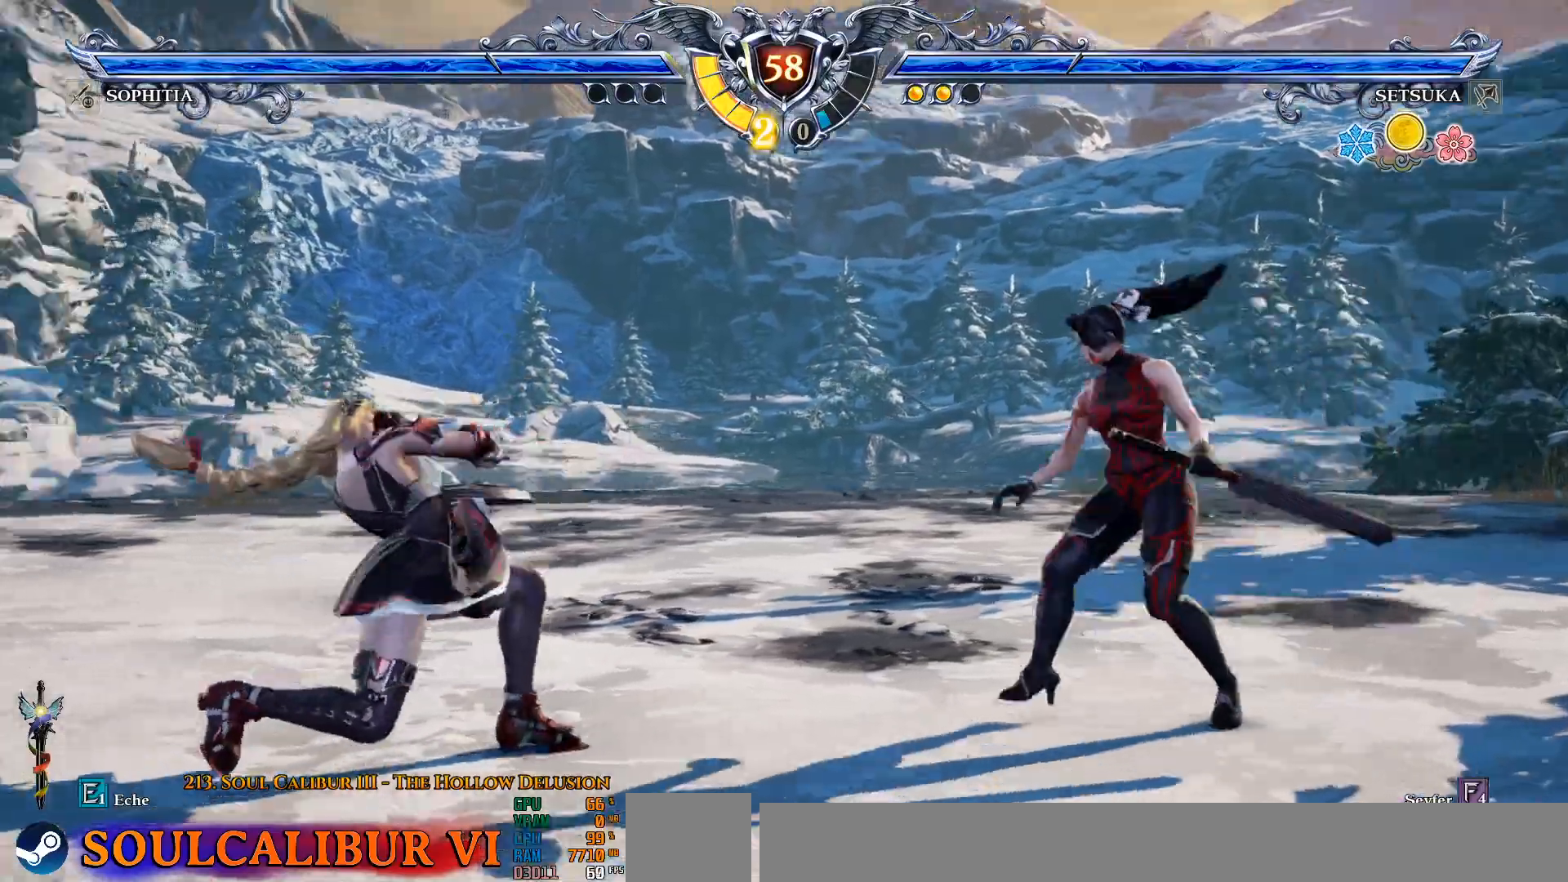
{"buttons": ["DPAD_UP"], "left_stick": "center", "right_stick": "center", "events": [[17, "DPAD_UP", "down"], [50, "R2", "down"], [167, "R2", "up"], [233, "SQUARE", "down"], [283, "SQUARE", "up"], [367, "SQUARE", "down"], [383, "DPAD_UP", "up"], [400, "SQUARE", "up"], [467, "DPAD_UP", "down"]]}
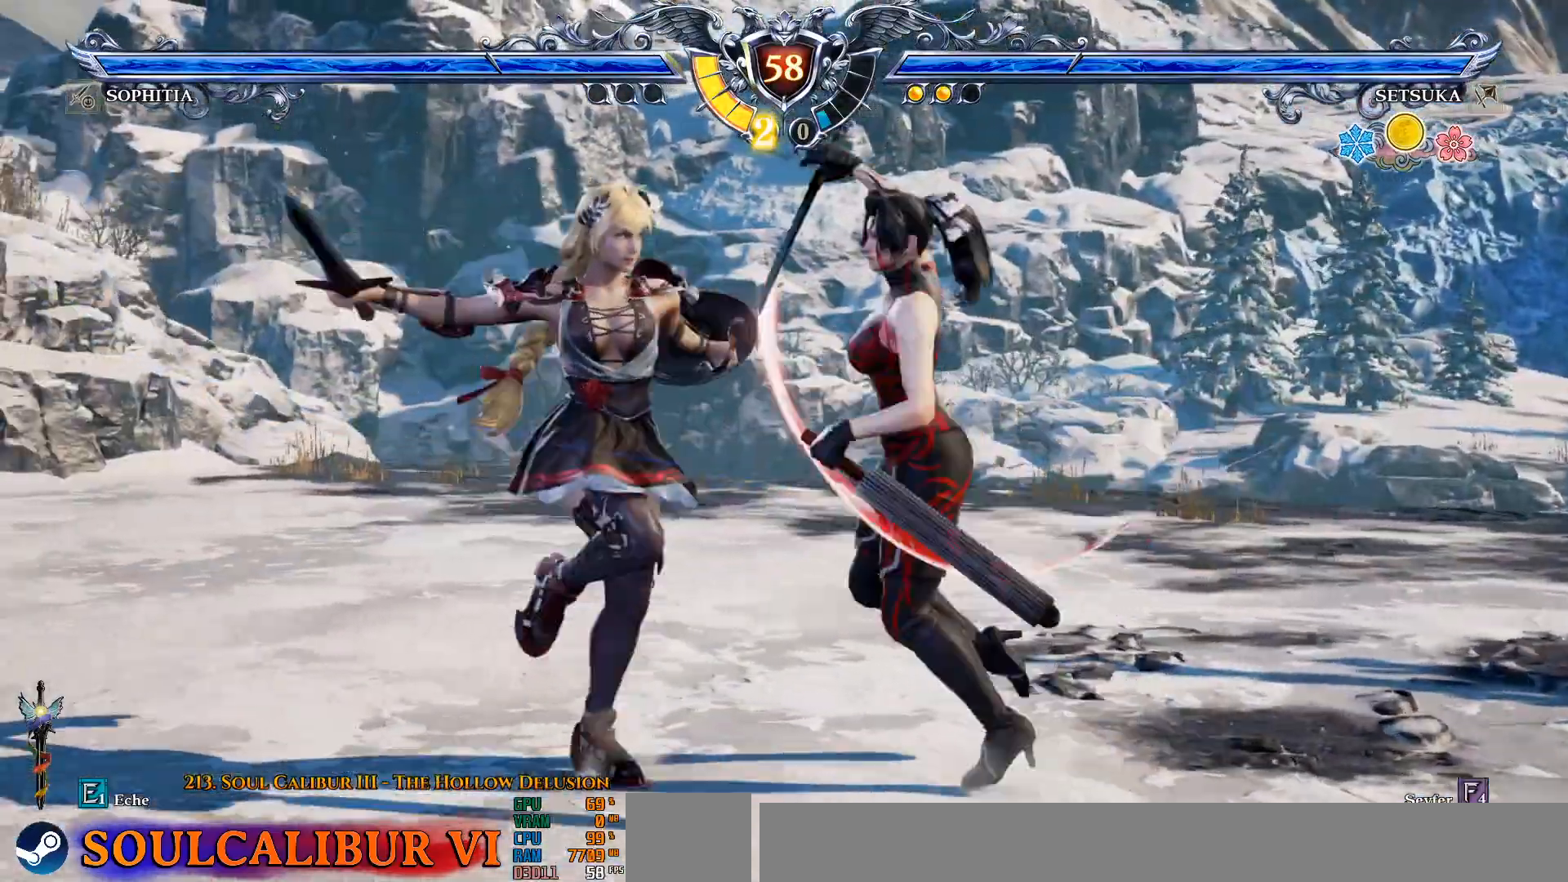
{"buttons": ["DPAD_DOWN"], "left_stick": "center", "right_stick": "center", "events": [[500, "DPAD_DOWN", "down"], [500, "DPAD_UP", "up"]]}
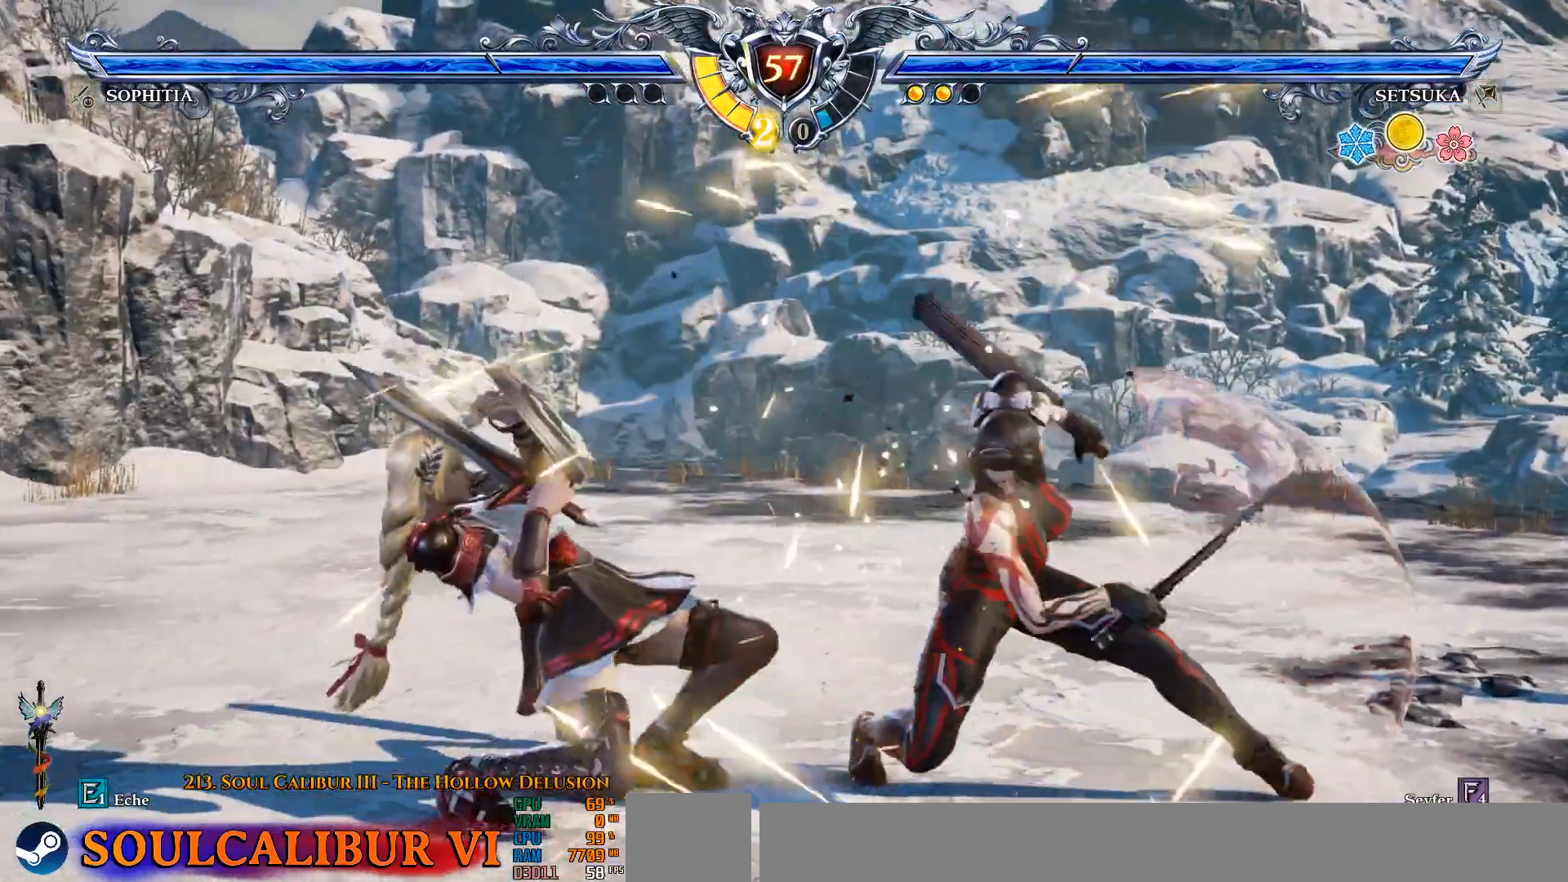
{"buttons": ["DPAD_LEFT"], "left_stick": "center", "right_stick": "center", "events": [[50, "DPAD_LEFT", "down"], [250, "CIRCLE", "down"], [350, "CIRCLE", "up"], [433, "CROSS", "down"], [467, "DPAD_DOWN", "up"], [500, "CROSS", "up"]]}
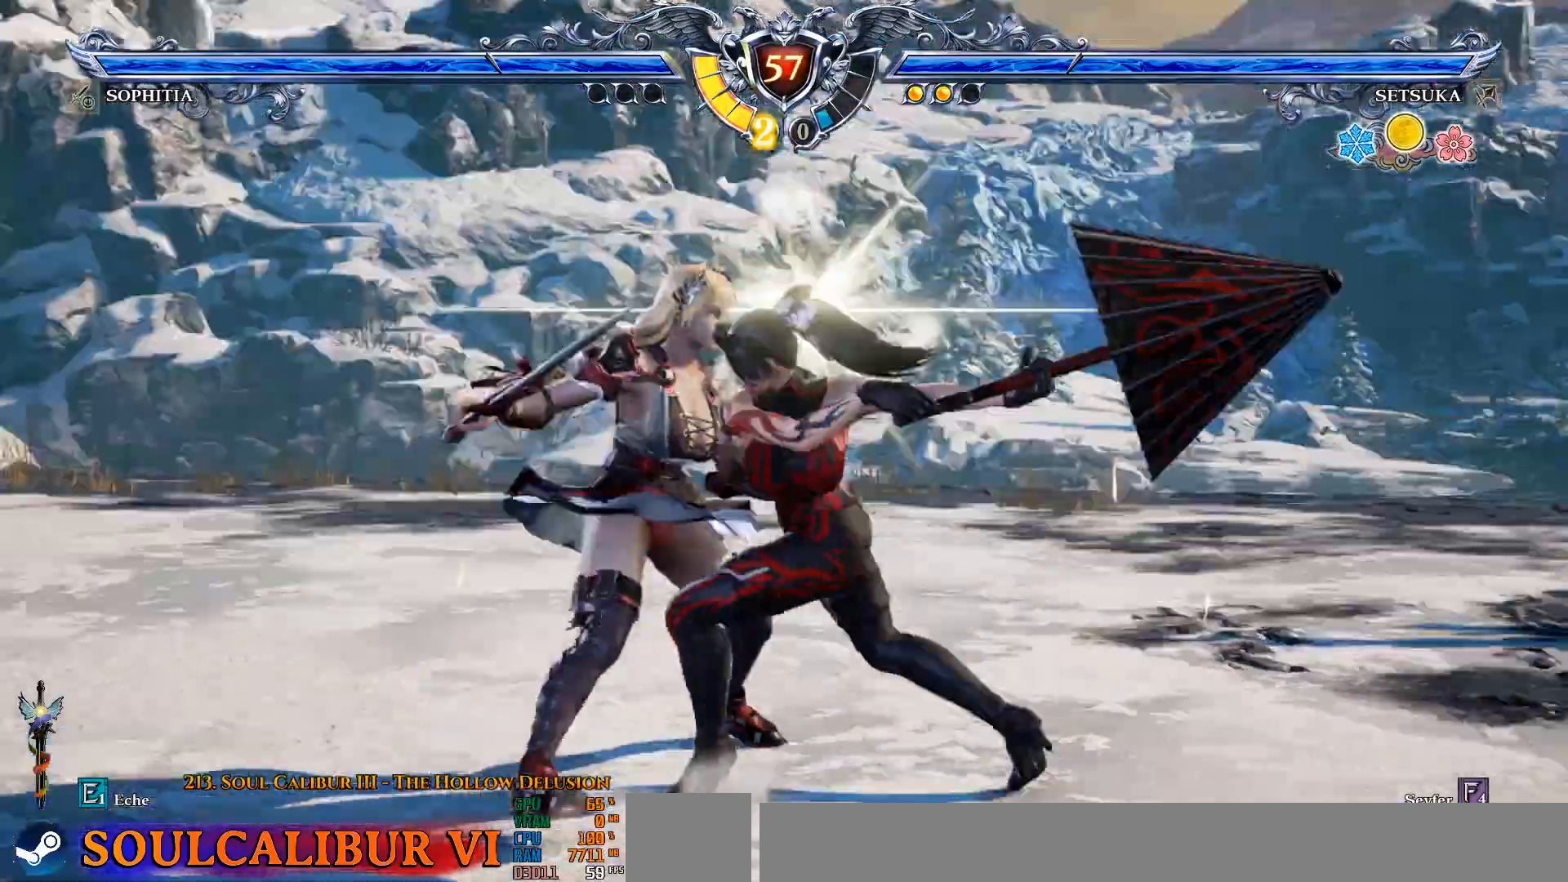
{"buttons": ["DPAD_LEFT"], "left_stick": "center", "right_stick": "center", "events": []}
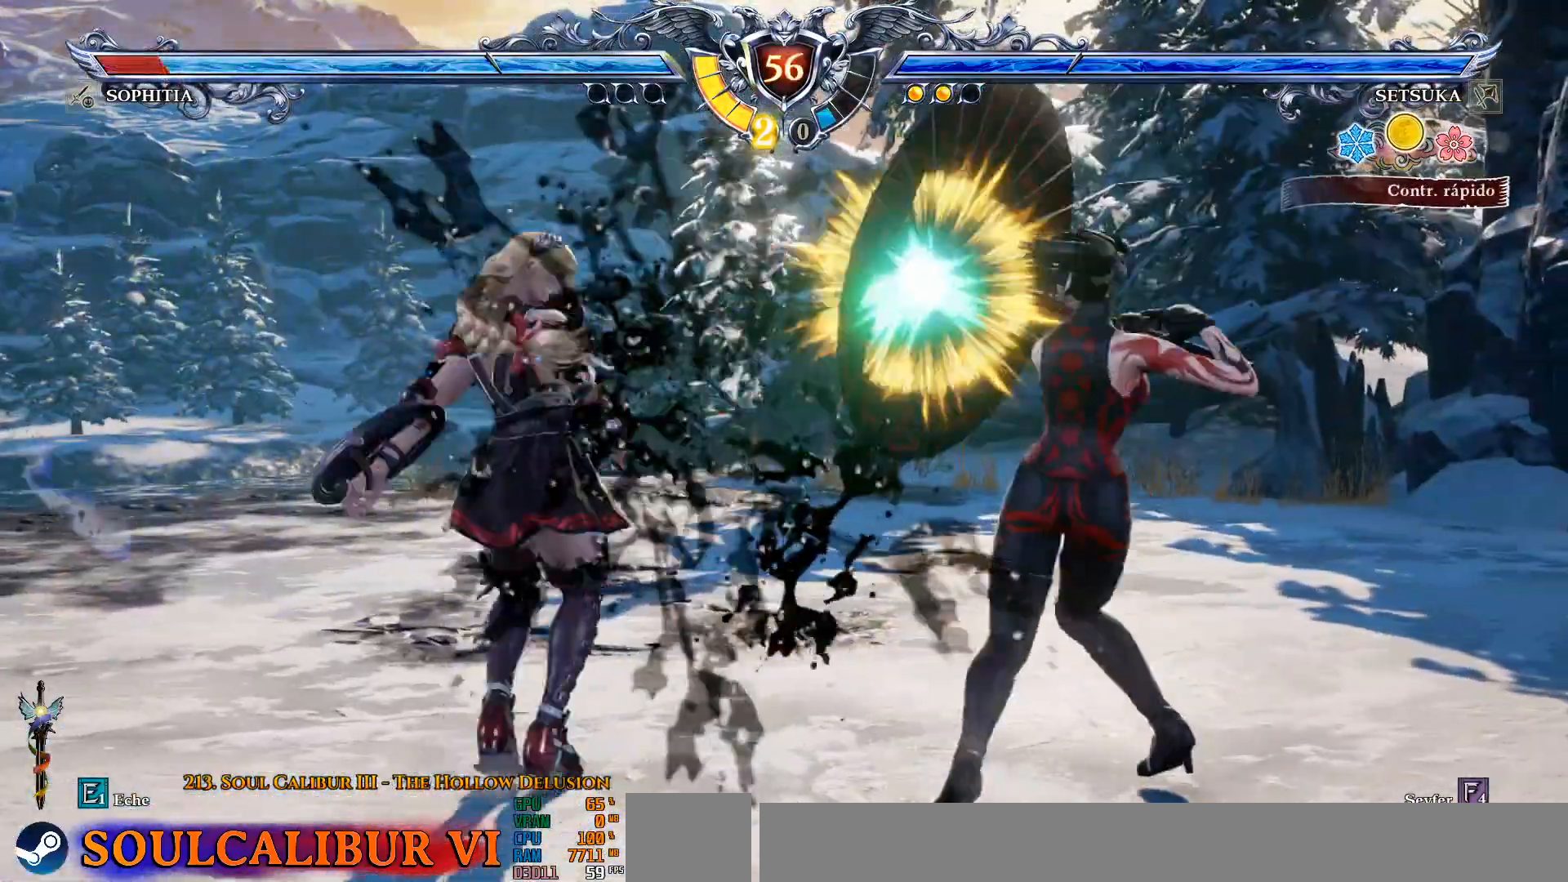
{"buttons": ["DPAD_LEFT"], "left_stick": "center", "right_stick": "center", "events": [[350, "DPAD_UP", "down"], [467, "DPAD_UP", "up"]]}
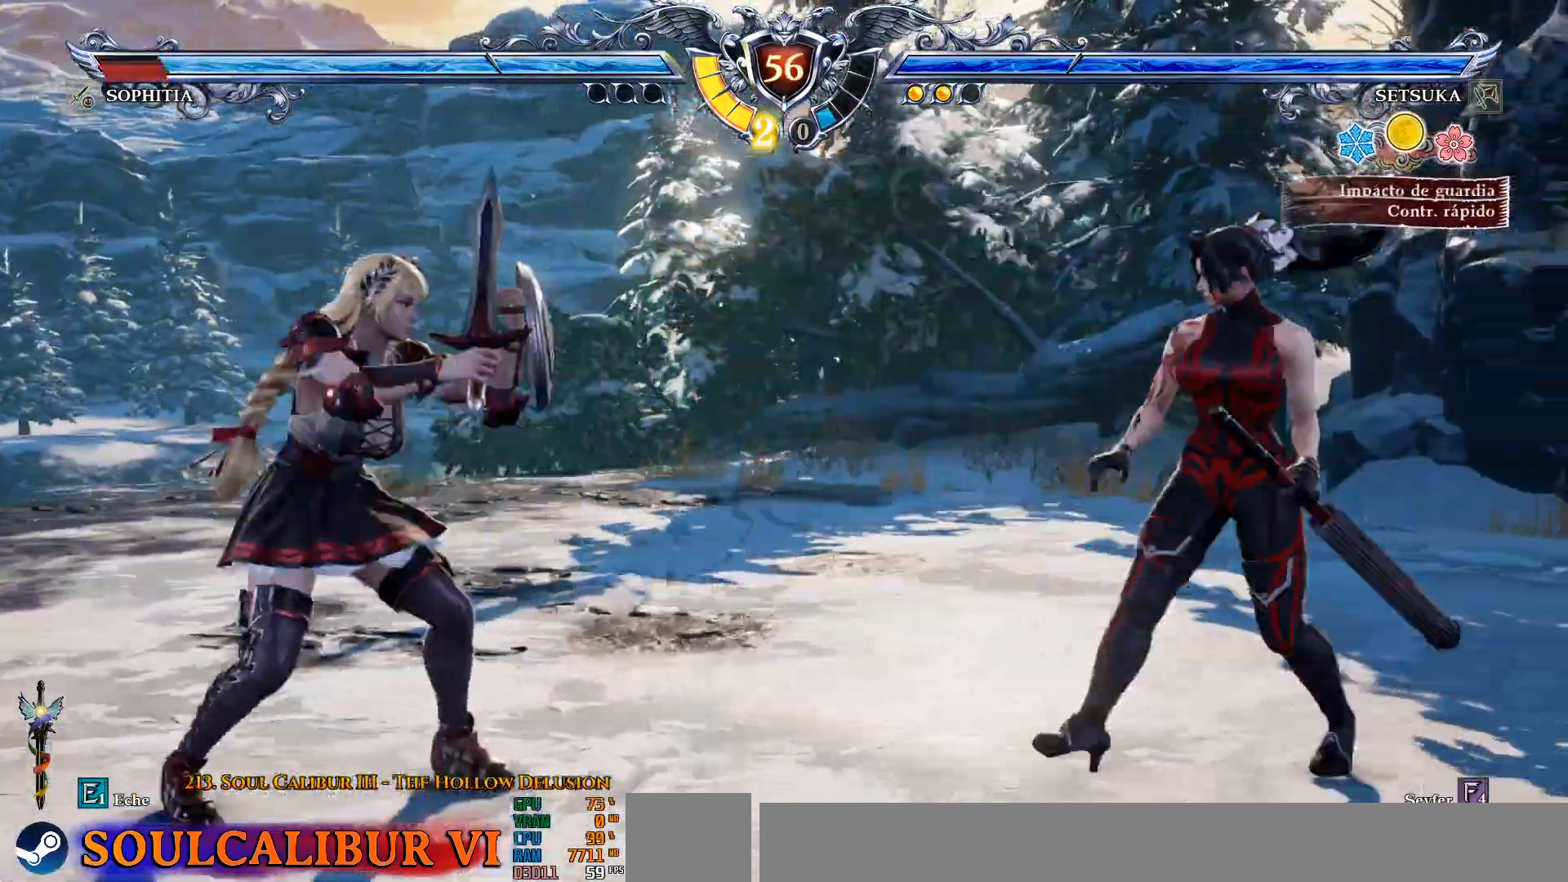
{"buttons": ["DPAD_DOWN", "DPAD_LEFT"], "left_stick": "center", "right_stick": "center", "events": [[100, "DPAD_DOWN", "down"], [183, "DPAD_DOWN", "up"], [283, "DPAD_DOWN", "down"], [367, "CIRCLE", "down"], [450, "CIRCLE", "up"]]}
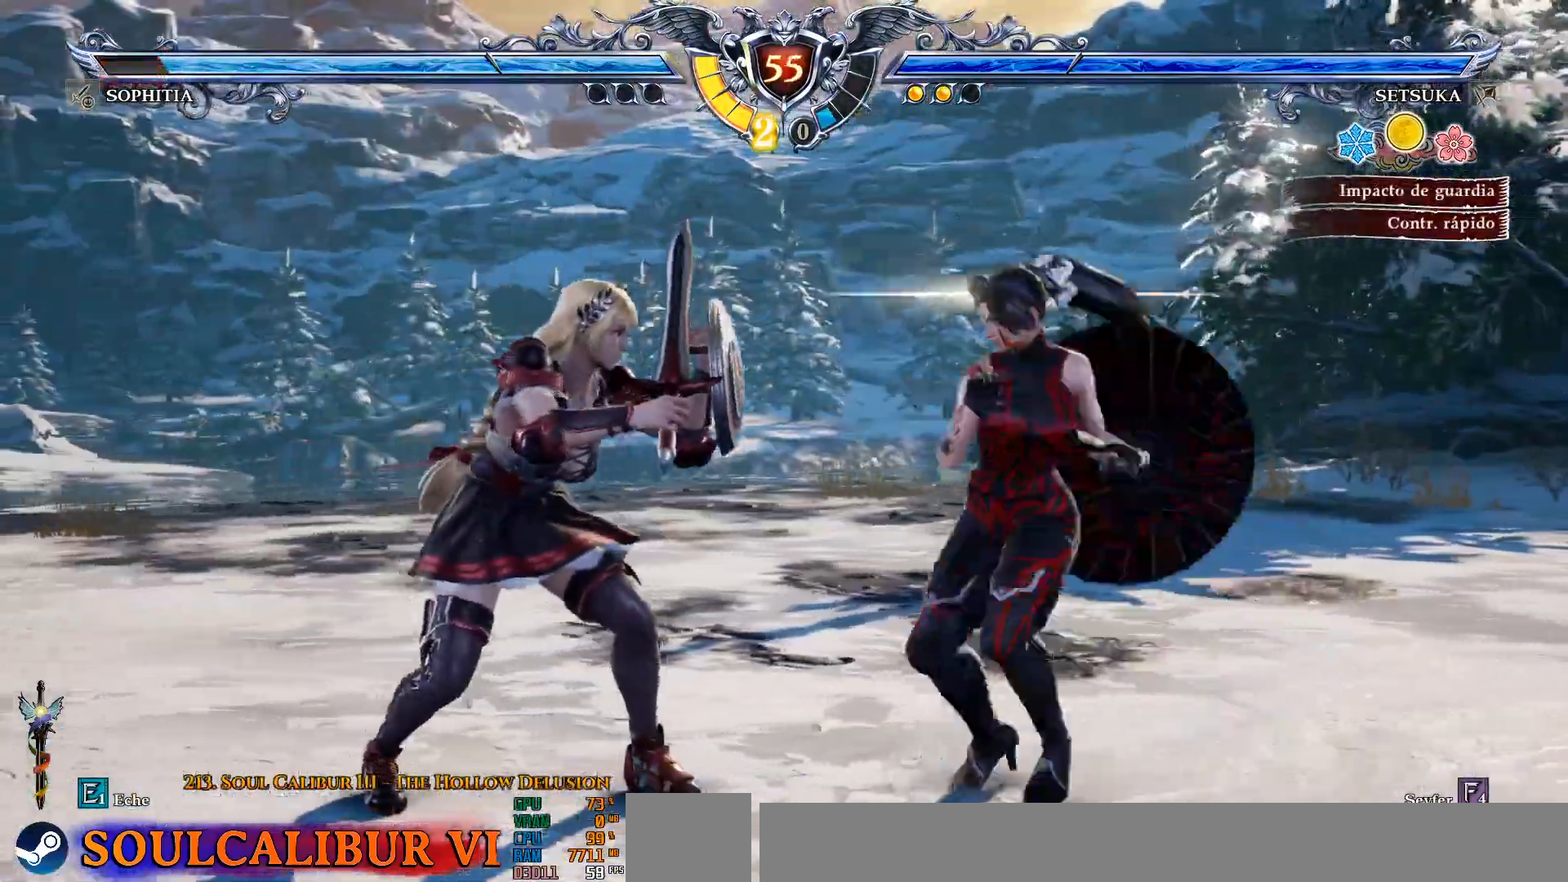
{"buttons": [], "left_stick": "center", "right_stick": "center", "events": [[33, "DPAD_DOWN", "up"], [50, "DPAD_LEFT", "up"], [83, "CROSS", "down"], [167, "CROSS", "up"]]}
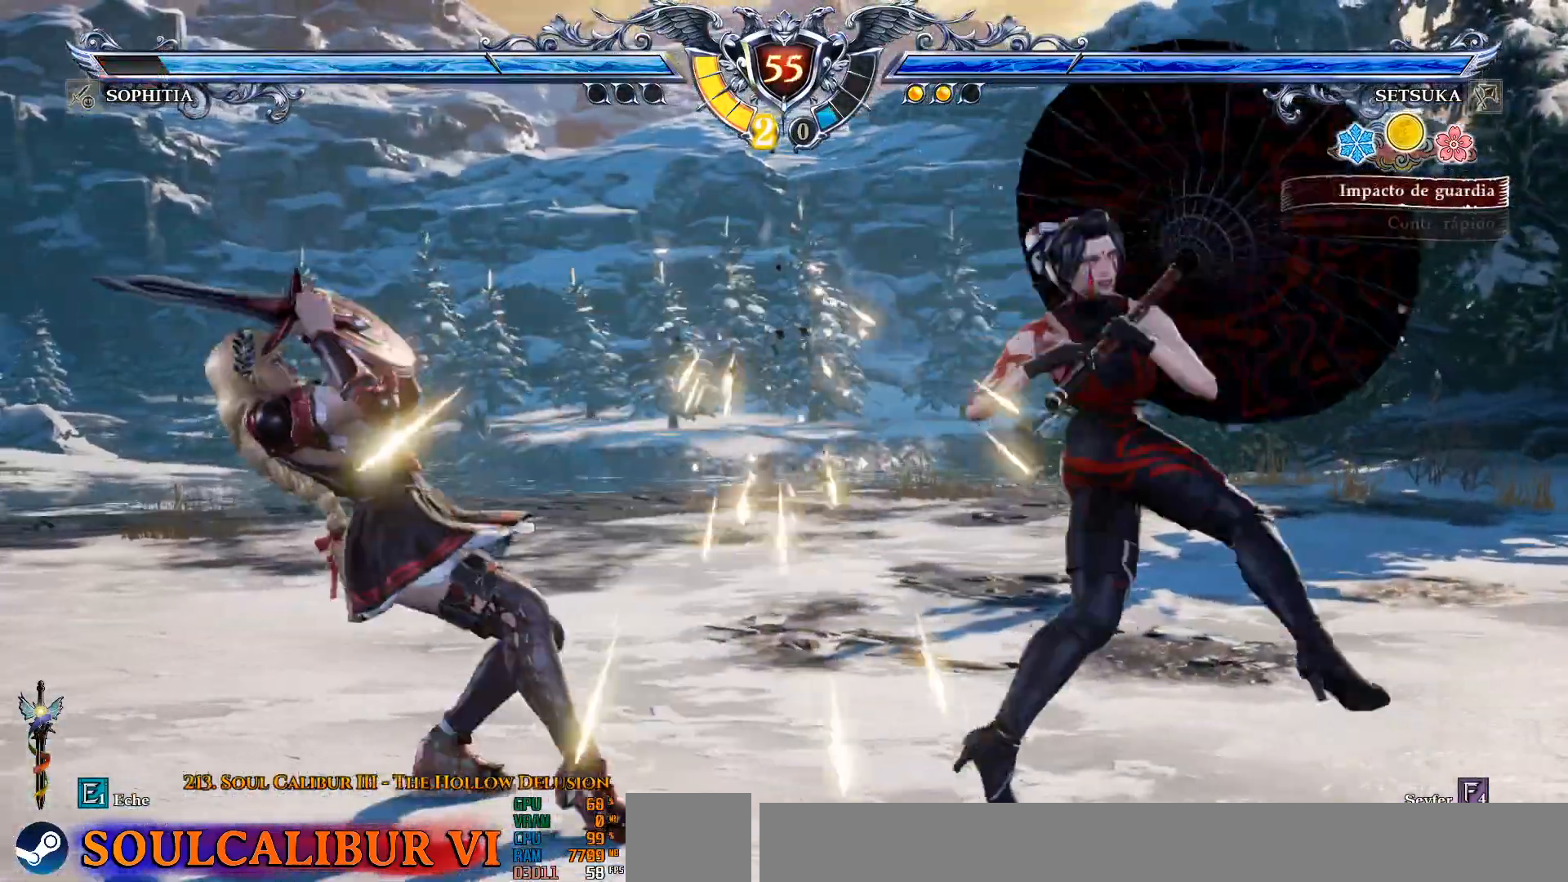
{"buttons": ["CROSS"], "left_stick": "center", "right_stick": "center", "events": [[183, "DPAD_UP", "down"], [283, "DPAD_UP", "up"], [483, "SQUARE", "down"], [500, "CROSS", "down"], [500, "SQUARE", "up"]]}
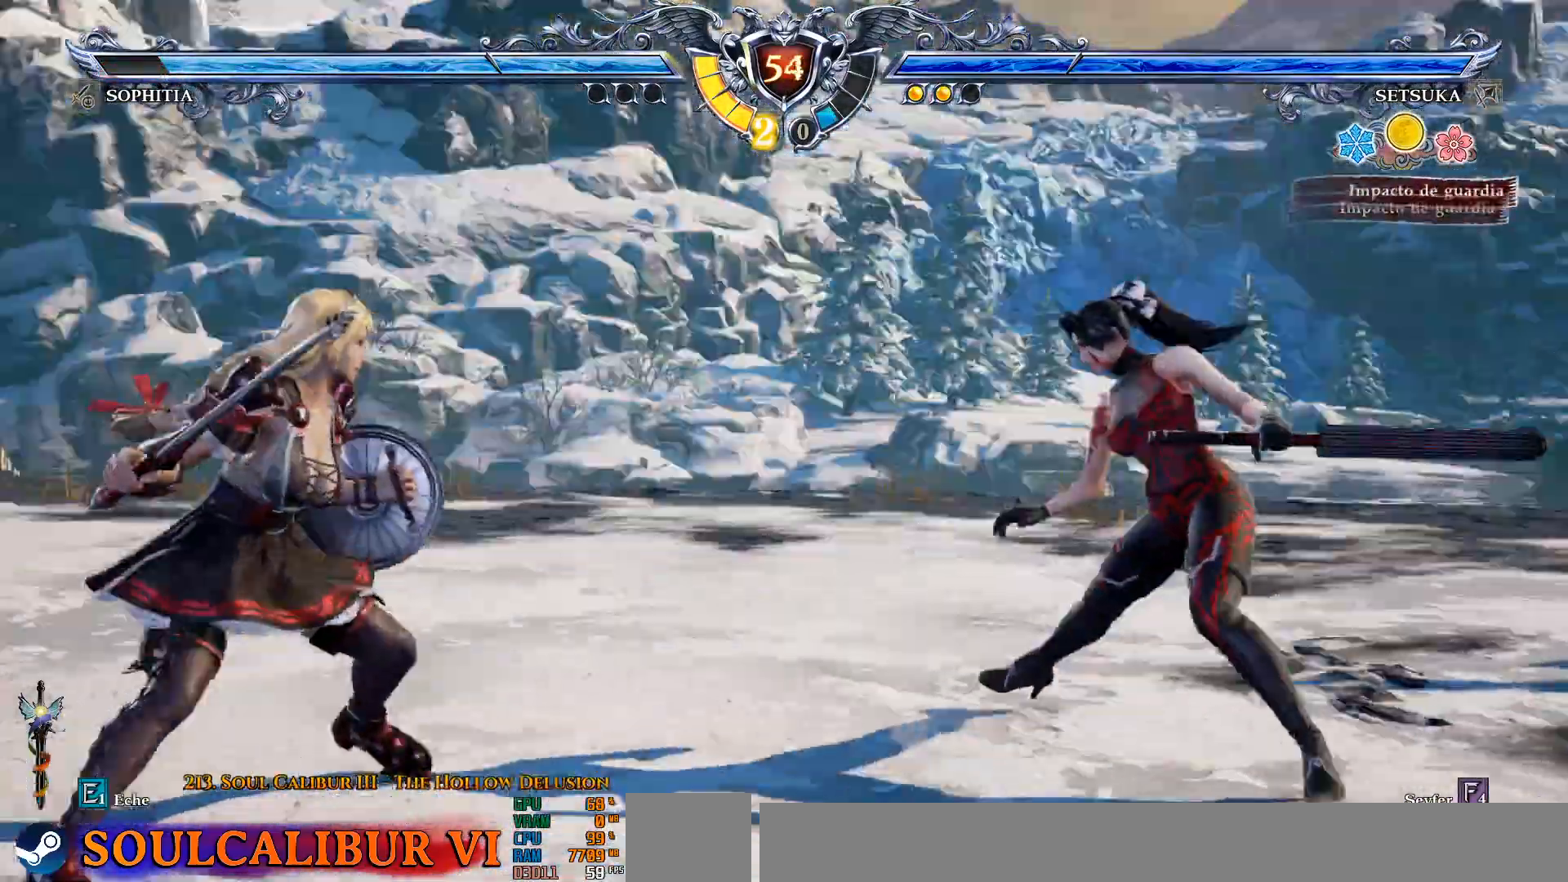
{"buttons": ["L2"], "left_stick": "center", "right_stick": "center", "events": [[33, "CROSS", "up"], [33, "L2", "down"]]}
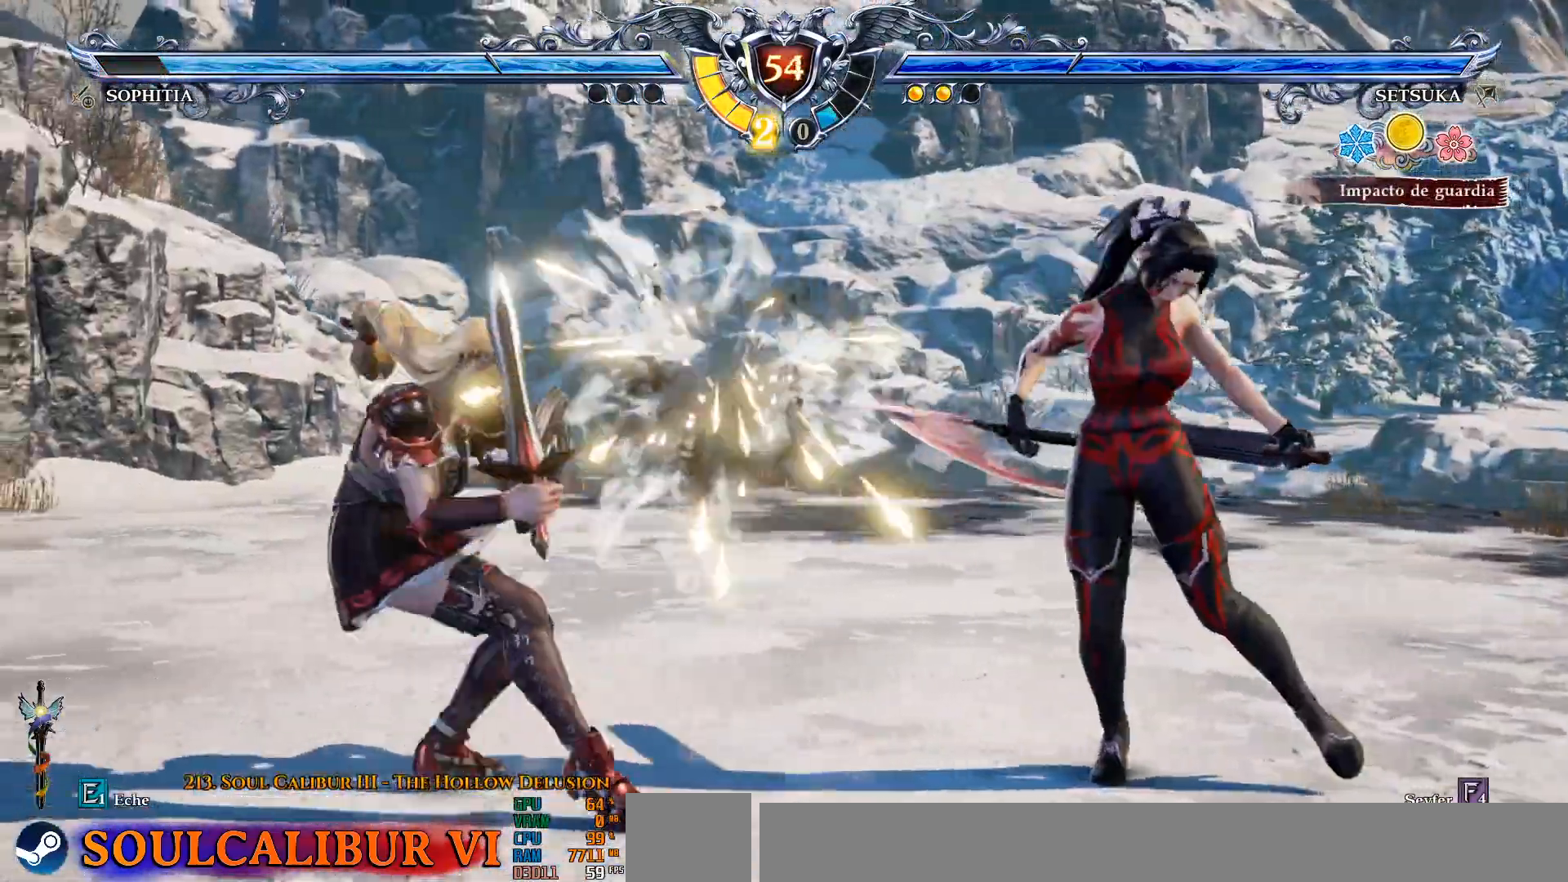
{"buttons": [], "left_stick": "center", "right_stick": "center", "events": [[67, "L2", "up"]]}
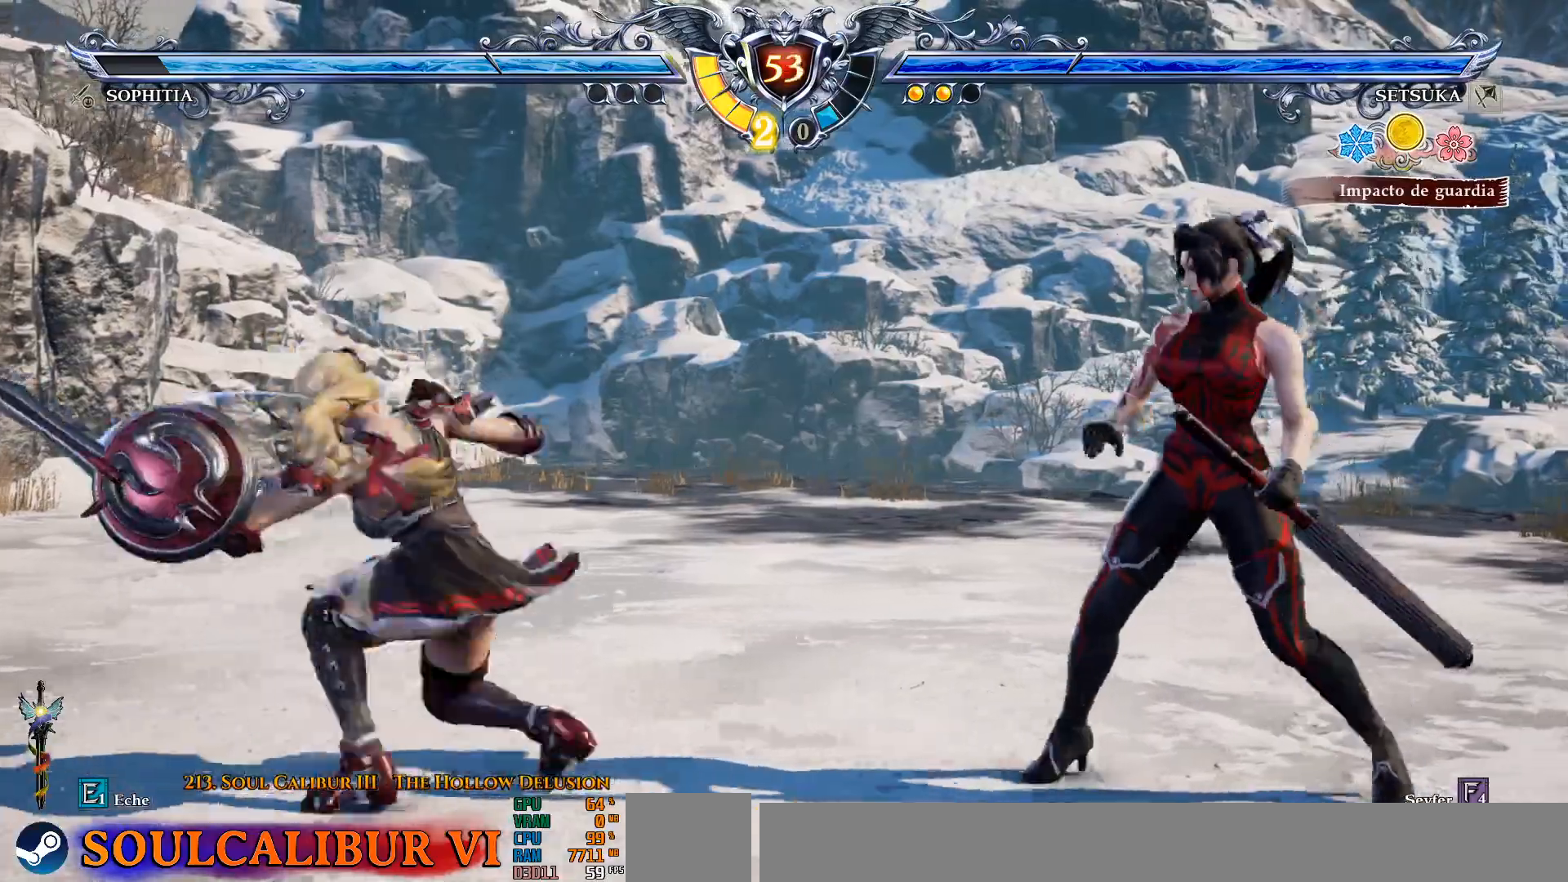
{"buttons": [], "left_stick": "center", "right_stick": "center", "events": [[67, "TRIANGLE", "down"], [83, "SQUARE", "down"], [83, "TRIANGLE", "up"], [150, "SQUARE", "up"], [350, "CROSS", "down"], [450, "CROSS", "up"]]}
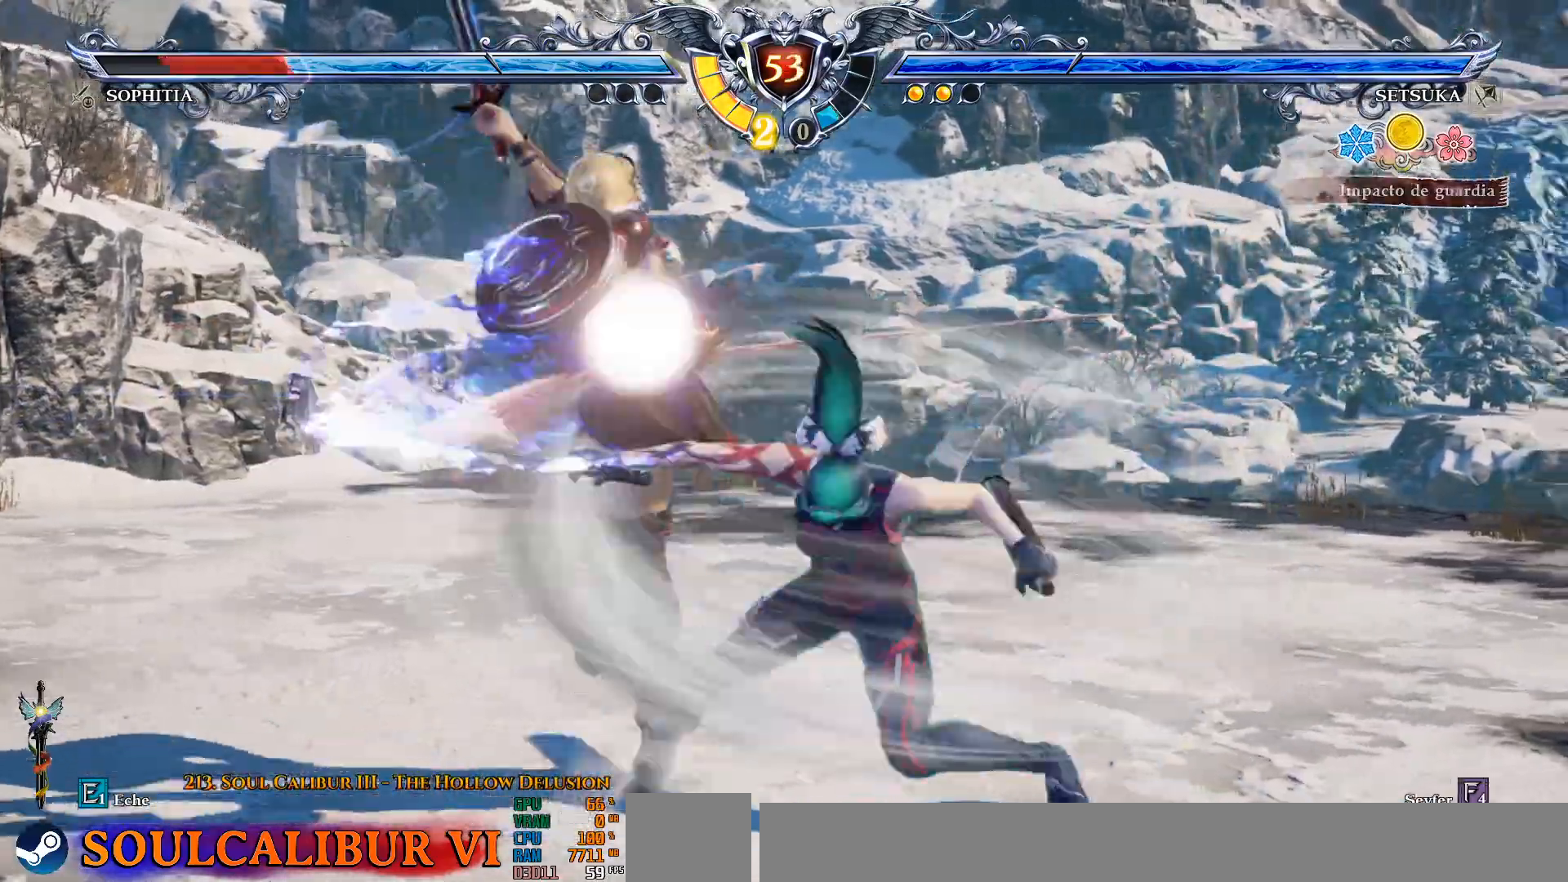
{"buttons": ["DPAD_LEFT"], "left_stick": "center", "right_stick": "center", "events": [[183, "L1", "down"], [233, "L1", "up"], [333, "DPAD_DOWN", "down"], [383, "DPAD_LEFT", "down"], [400, "DPAD_DOWN", "up"]]}
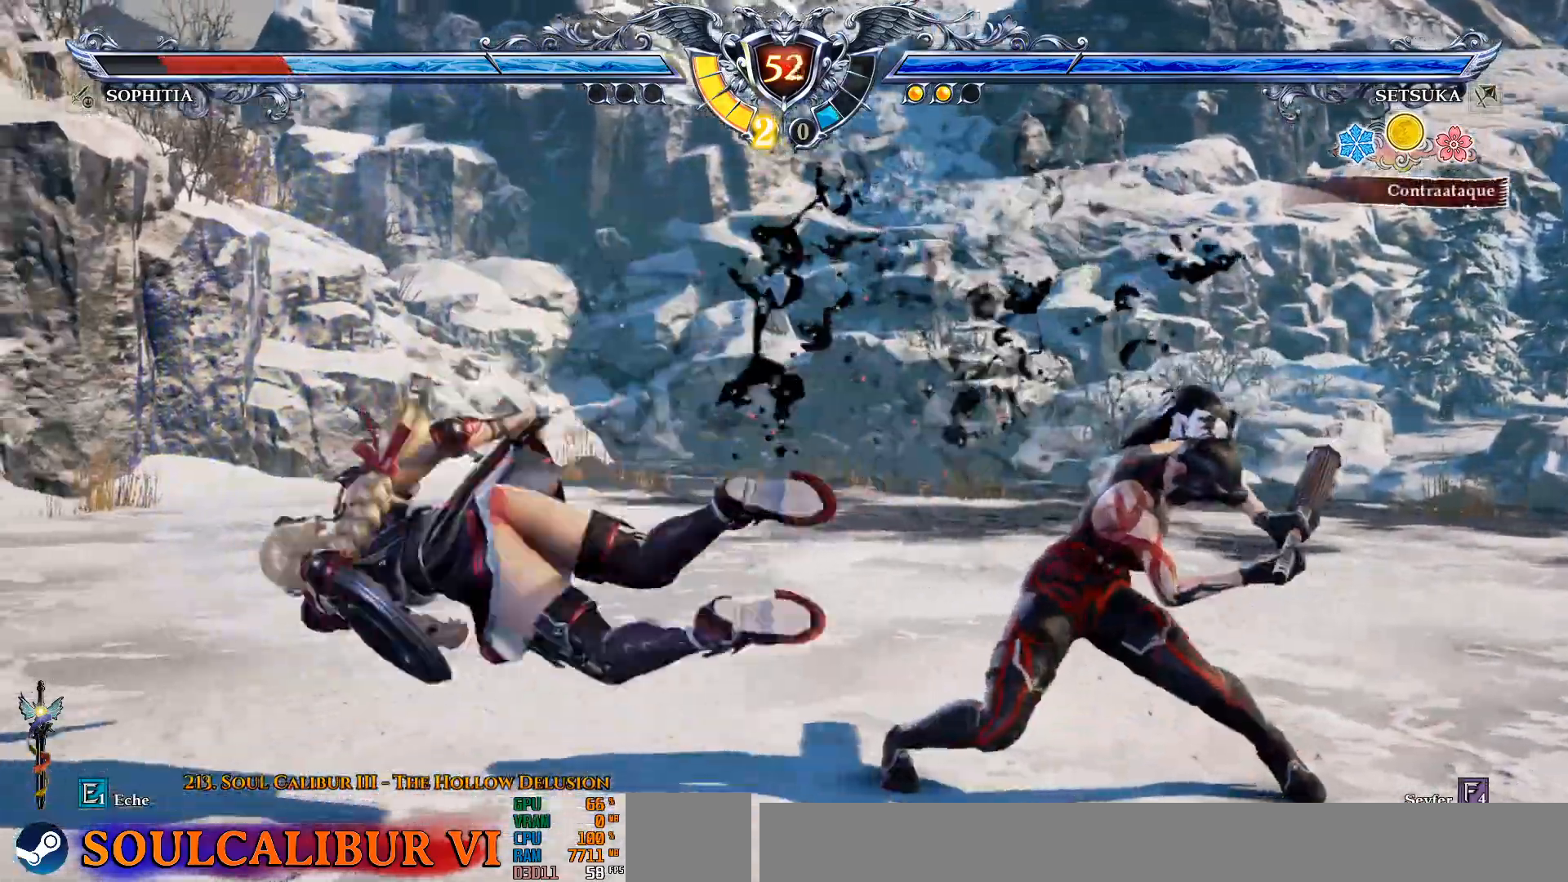
{"buttons": ["CROSS"], "left_stick": "center", "right_stick": "center", "events": [[33, "DPAD_DOWN", "down"], [33, "DPAD_LEFT", "up"], [133, "R2", "down"], [250, "R2", "up"], [417, "CROSS", "down"], [417, "DPAD_DOWN", "up"]]}
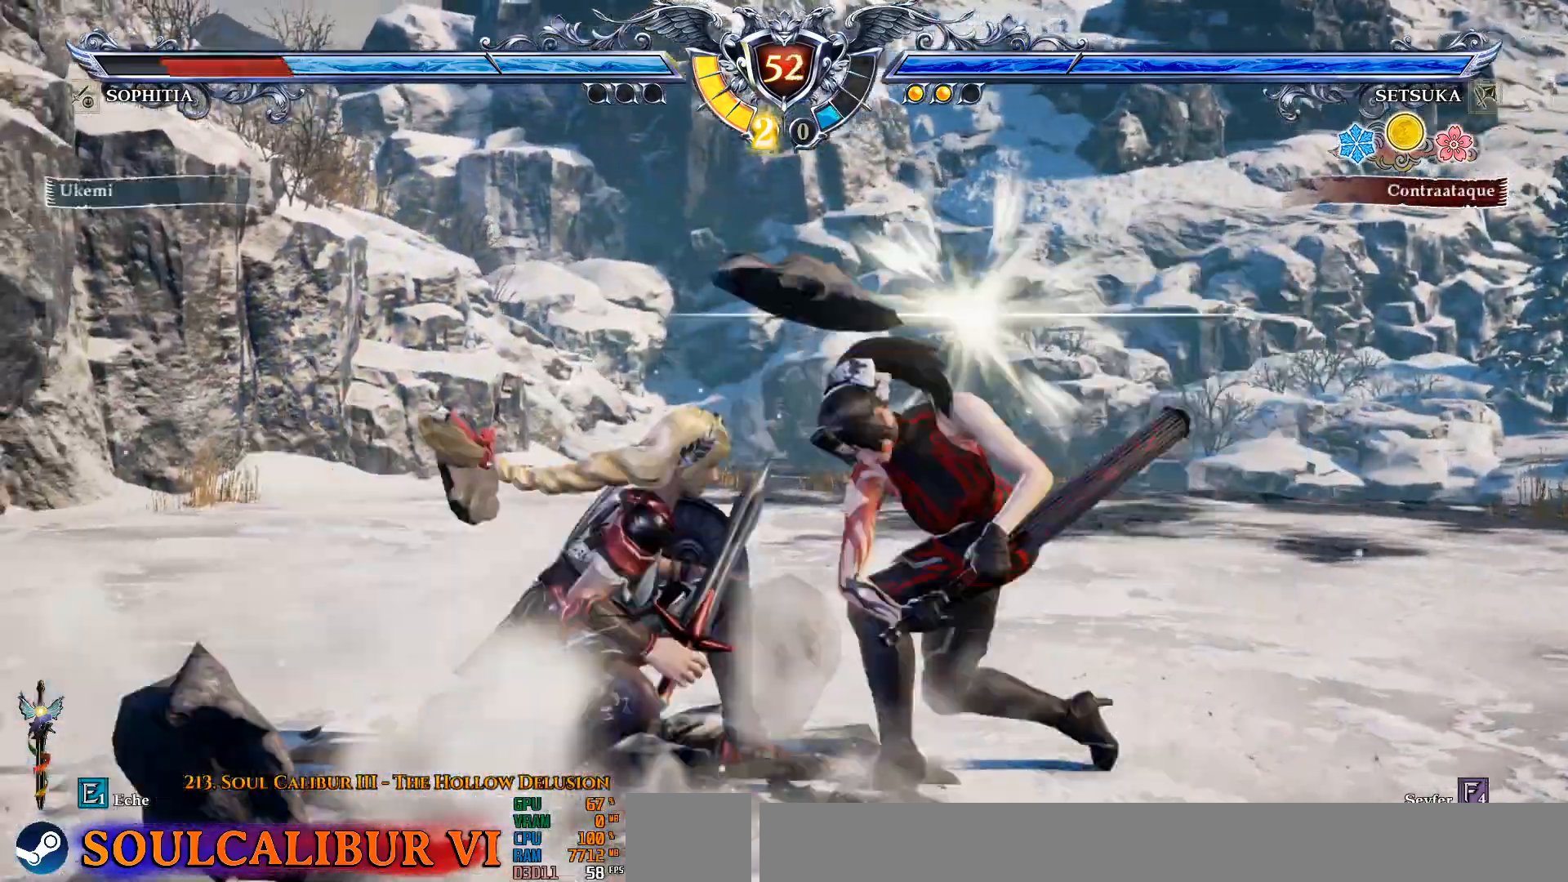
{"buttons": ["DPAD_DOWN", "DPAD_LEFT"], "left_stick": "center", "right_stick": "center", "events": [[200, "CROSS", "up"], [433, "DPAD_DOWN", "down"], [483, "DPAD_LEFT", "down"]]}
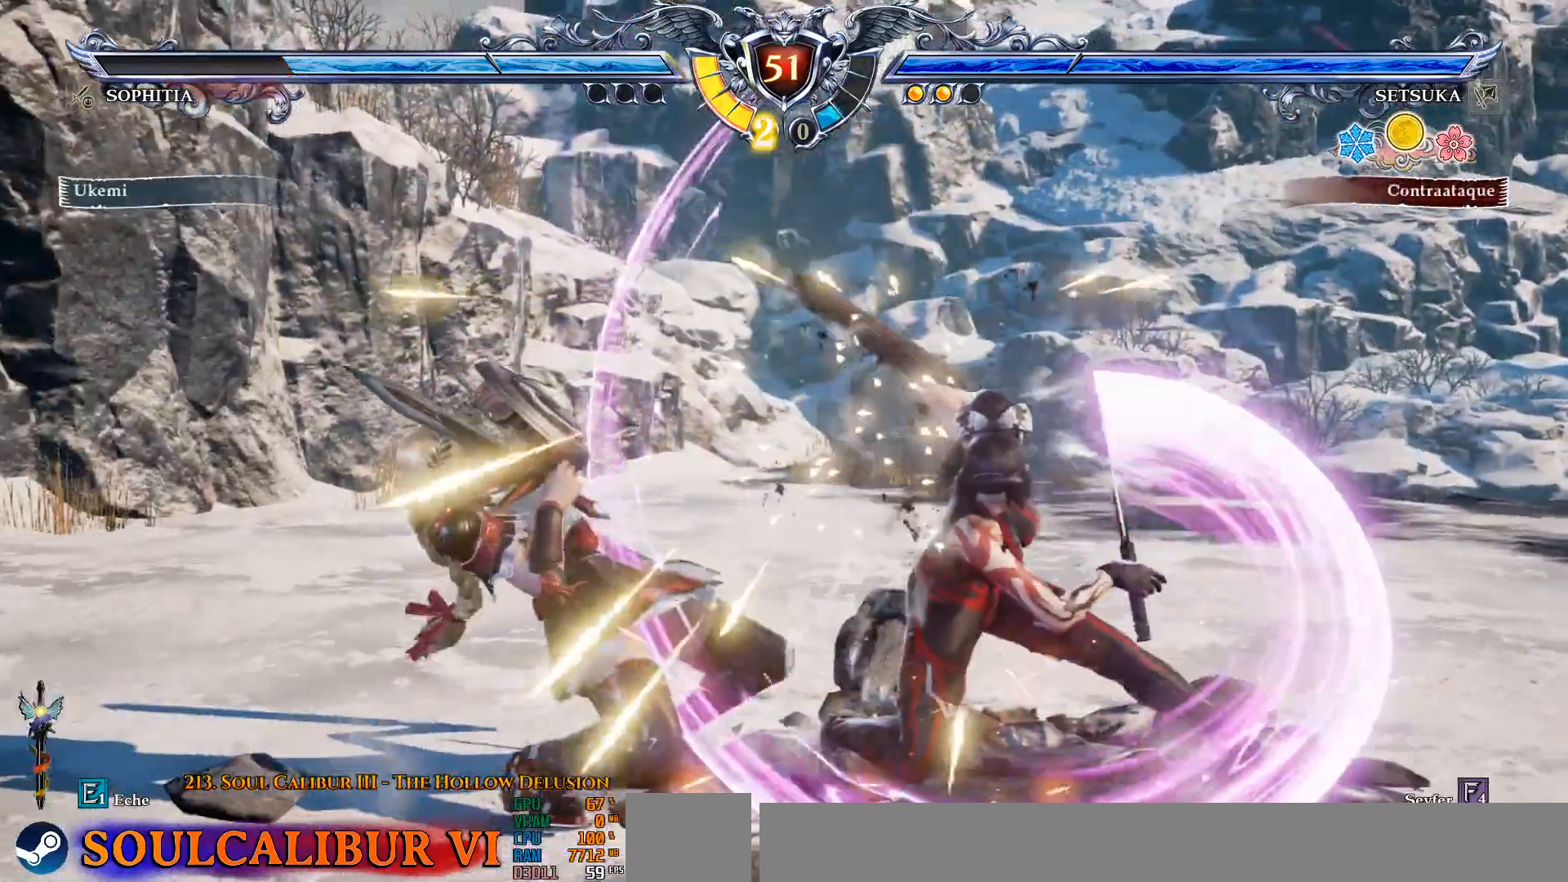
{"buttons": ["DPAD_DOWN"], "left_stick": "center", "right_stick": "center", "events": [[50, "DPAD_DOWN", "up"], [167, "DPAD_DOWN", "down"], [167, "DPAD_LEFT", "up"], [233, "CIRCLE", "down"], [333, "CIRCLE", "up"]]}
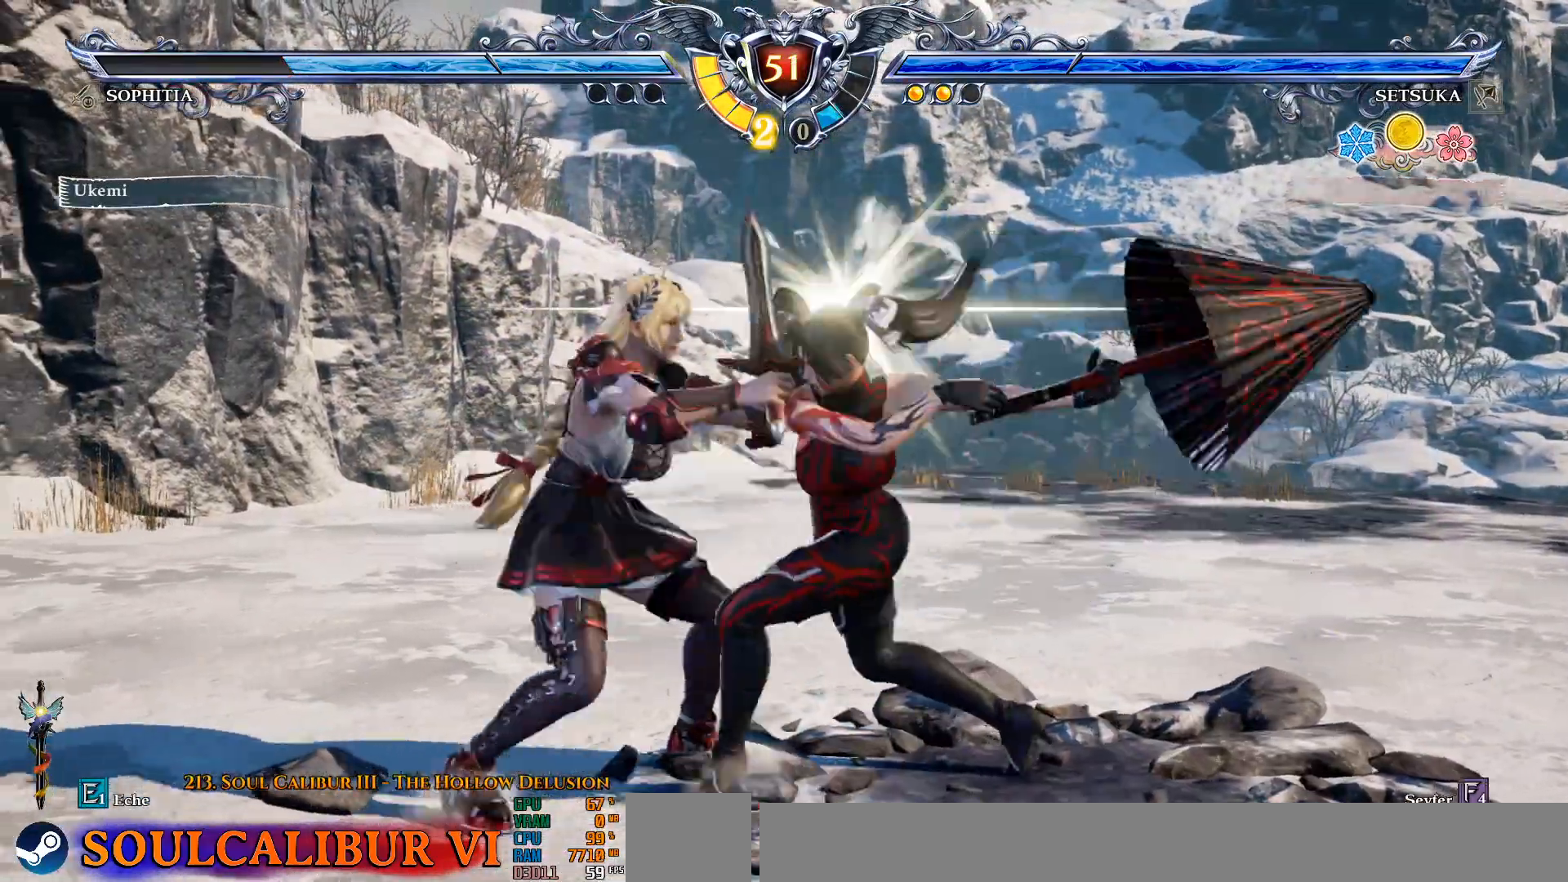
{"buttons": ["DPAD_DOWN"], "left_stick": "center", "right_stick": "center", "events": [[67, "DPAD_DOWN", "up"], [83, "CROSS", "down"], [133, "CROSS", "up"], [150, "DPAD_DOWN", "down"], [267, "DPAD_DOWN", "up"], [483, "DPAD_DOWN", "down"]]}
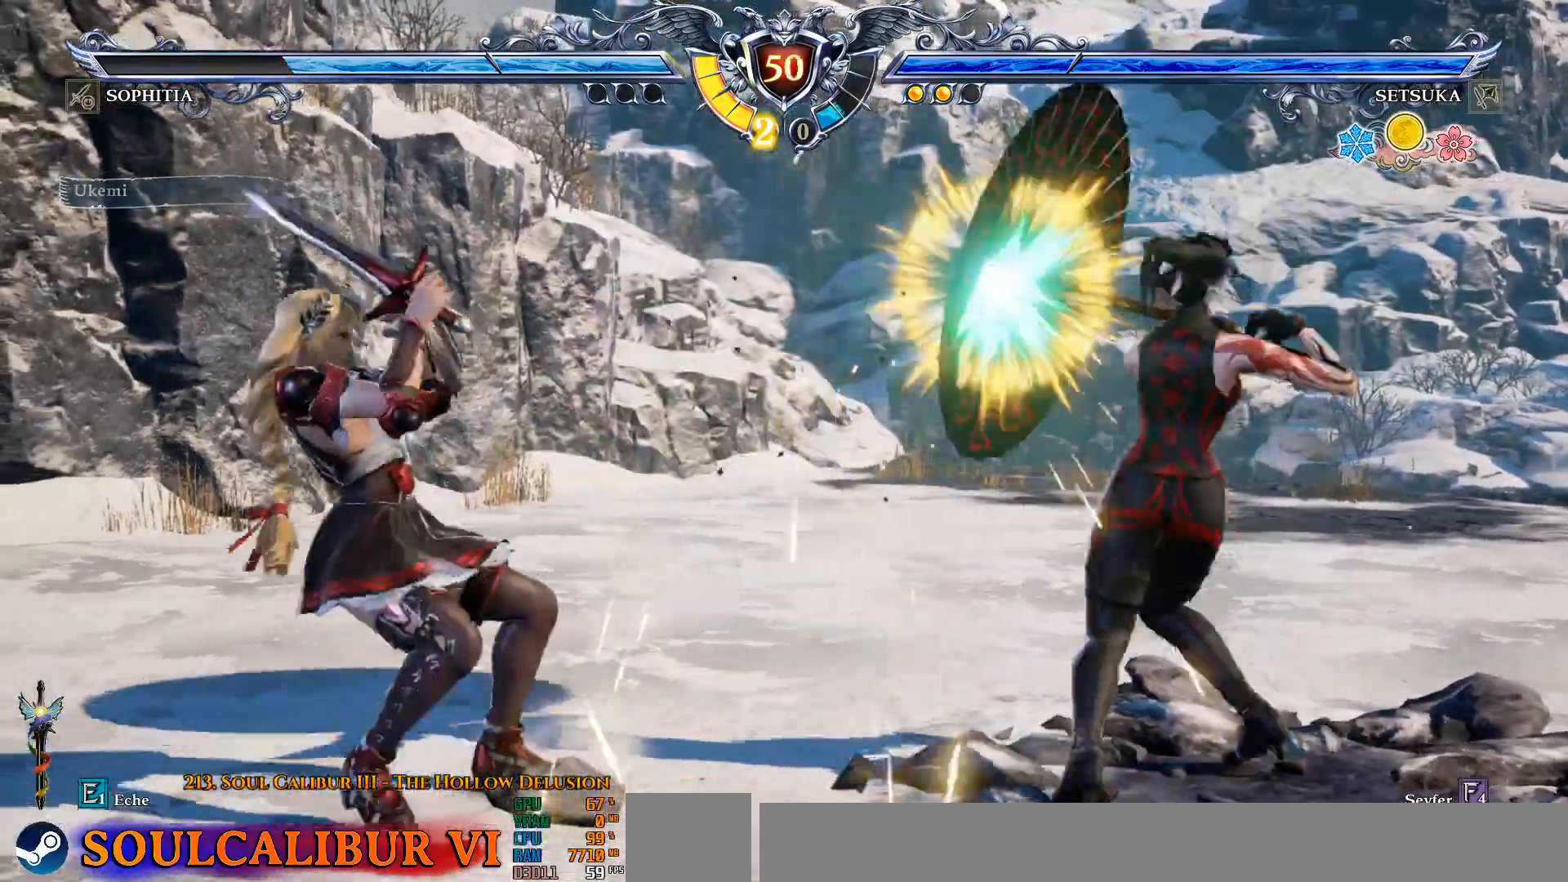
{"buttons": ["TRIANGLE", "DPAD_LEFT"], "left_stick": "center", "right_stick": "center", "events": [[33, "DPAD_LEFT", "down"], [83, "TRIANGLE", "down"], [133, "DPAD_DOWN", "up"], [200, "TRIANGLE", "up"], [300, "TRIANGLE", "down"], [383, "TRIANGLE", "up"], [433, "TRIANGLE", "down"]]}
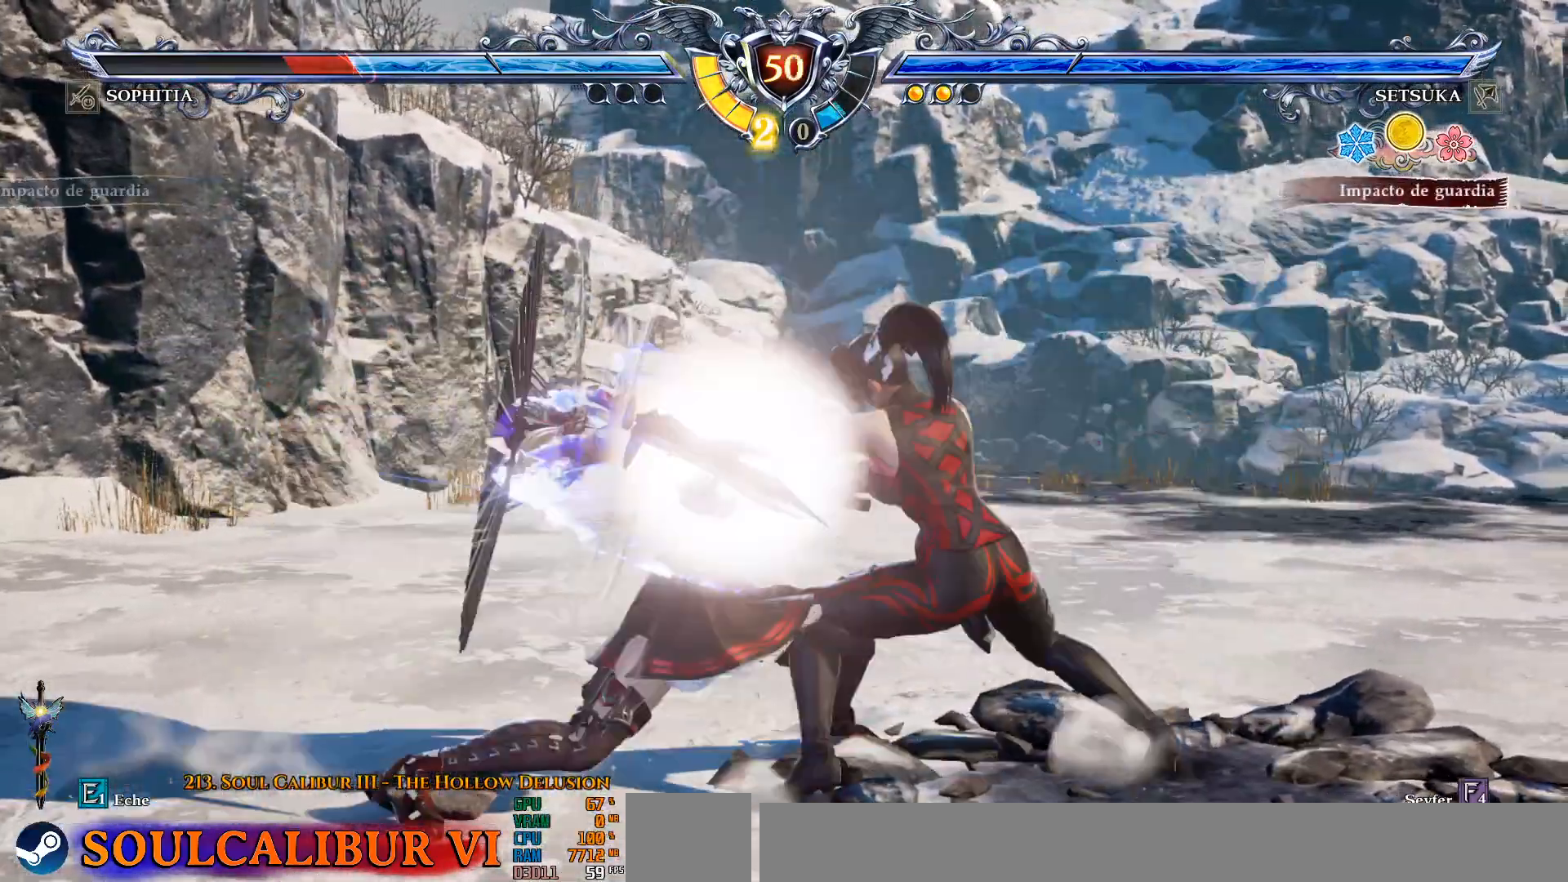
{"buttons": ["R2", "DPAD_UP"], "left_stick": "center", "right_stick": "center", "events": [[50, "TRIANGLE", "up"], [67, "DPAD_LEFT", "up"], [350, "DPAD_UP", "down"], [417, "R2", "down"]]}
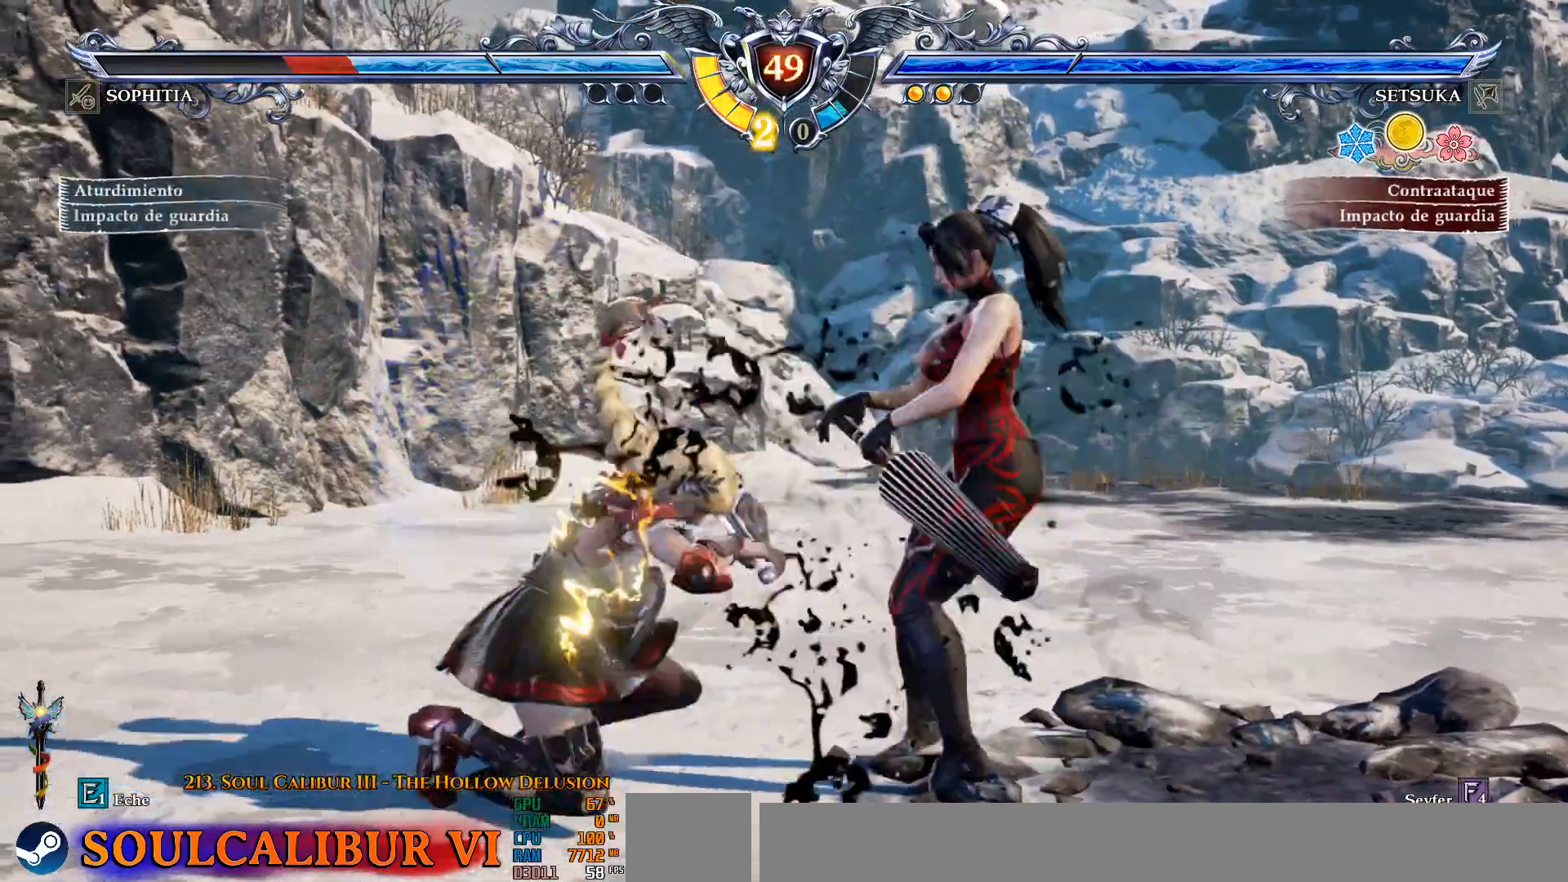
{"buttons": [], "left_stick": "center", "right_stick": "center", "events": [[17, "DPAD_UP", "up"], [17, "R2", "up"], [117, "TRIANGLE", "down"], [200, "TRIANGLE", "up"], [267, "TRIANGLE", "down"], [367, "TRIANGLE", "up"], [450, "TRIANGLE", "down"], [500, "TRIANGLE", "up"]]}
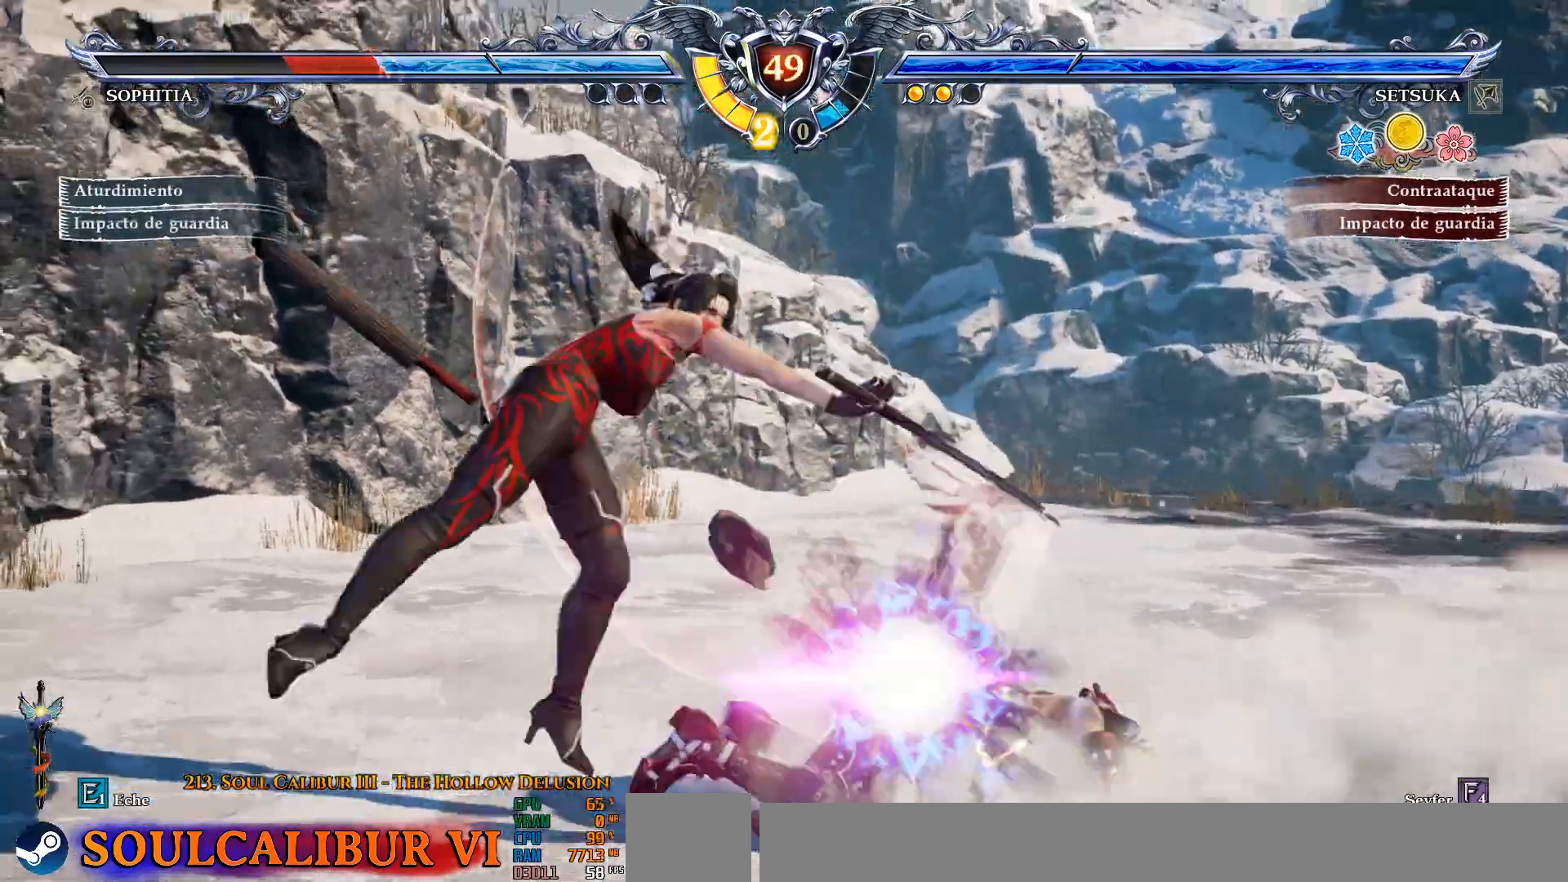
{"buttons": ["DPAD_LEFT"], "left_stick": "center", "right_stick": "center", "events": [[350, "DPAD_DOWN", "down"], [417, "DPAD_LEFT", "down"], [483, "DPAD_DOWN", "up"]]}
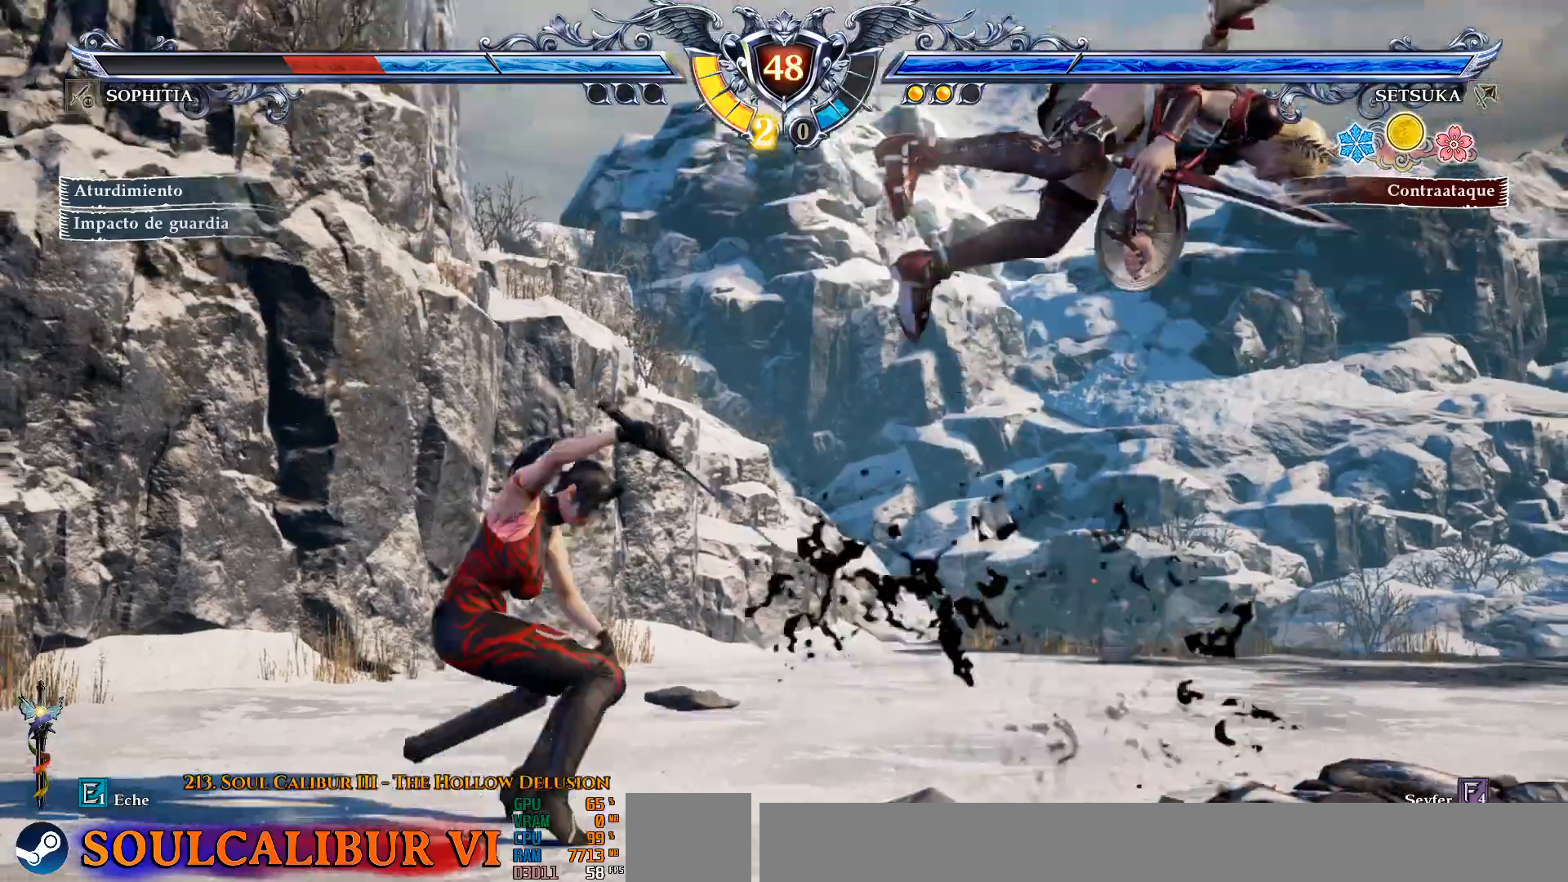
{"buttons": [], "left_stick": "center", "right_stick": "center", "events": [[67, "DPAD_DOWN", "down"], [133, "TRIANGLE", "down"], [183, "DPAD_LEFT", "up"], [317, "DPAD_DOWN", "up"], [317, "TRIANGLE", "up"], [400, "CROSS", "down"], [483, "CROSS", "up"]]}
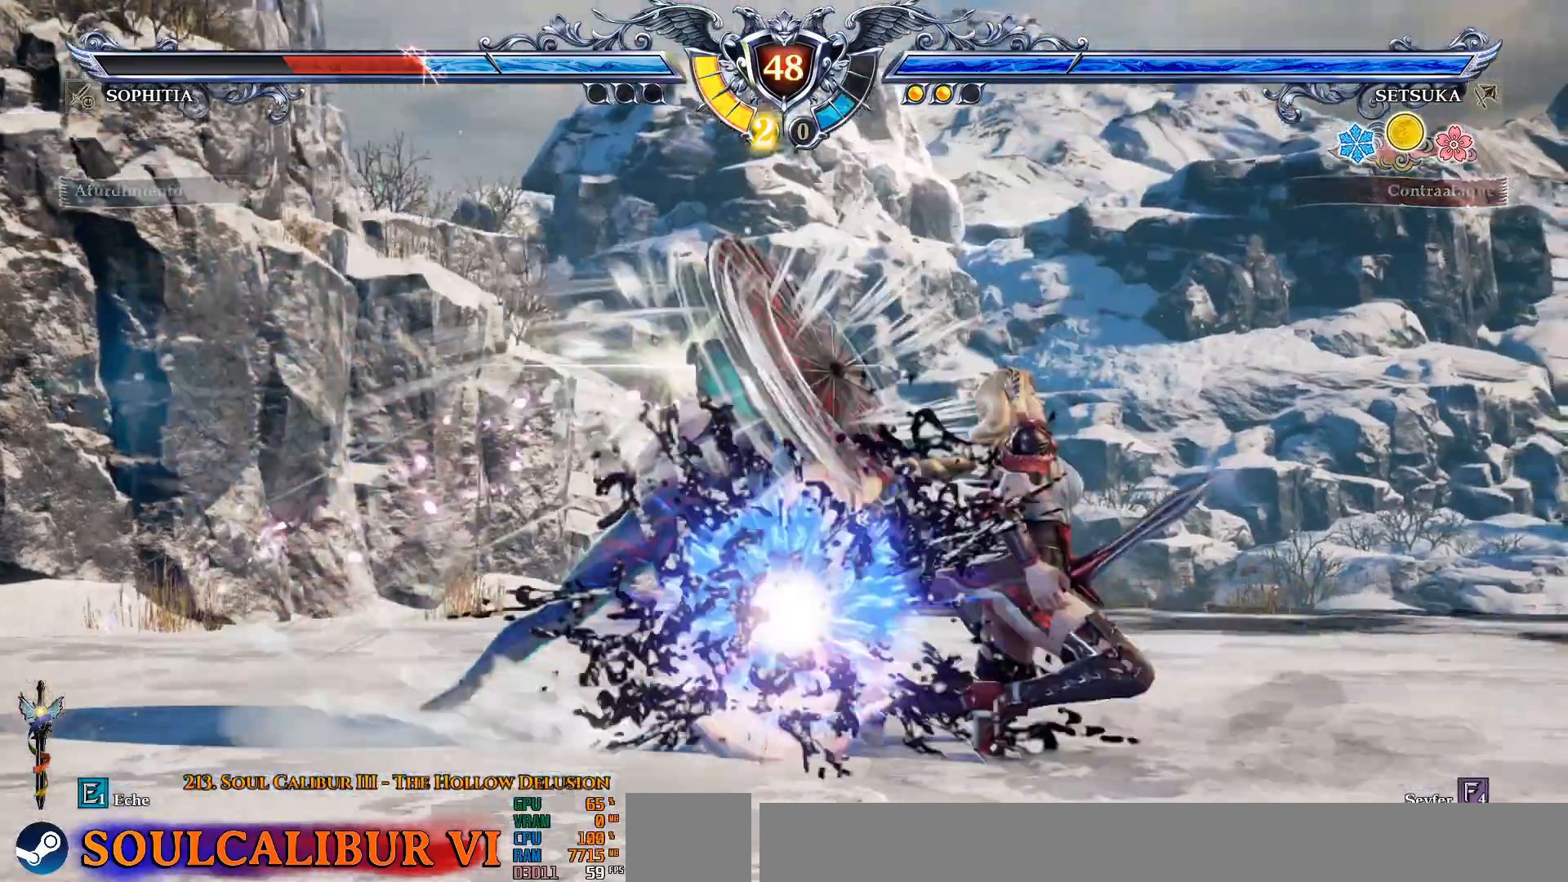
{"buttons": ["DPAD_DOWN"], "left_stick": "center", "right_stick": "center", "events": [[400, "DPAD_DOWN", "down"]]}
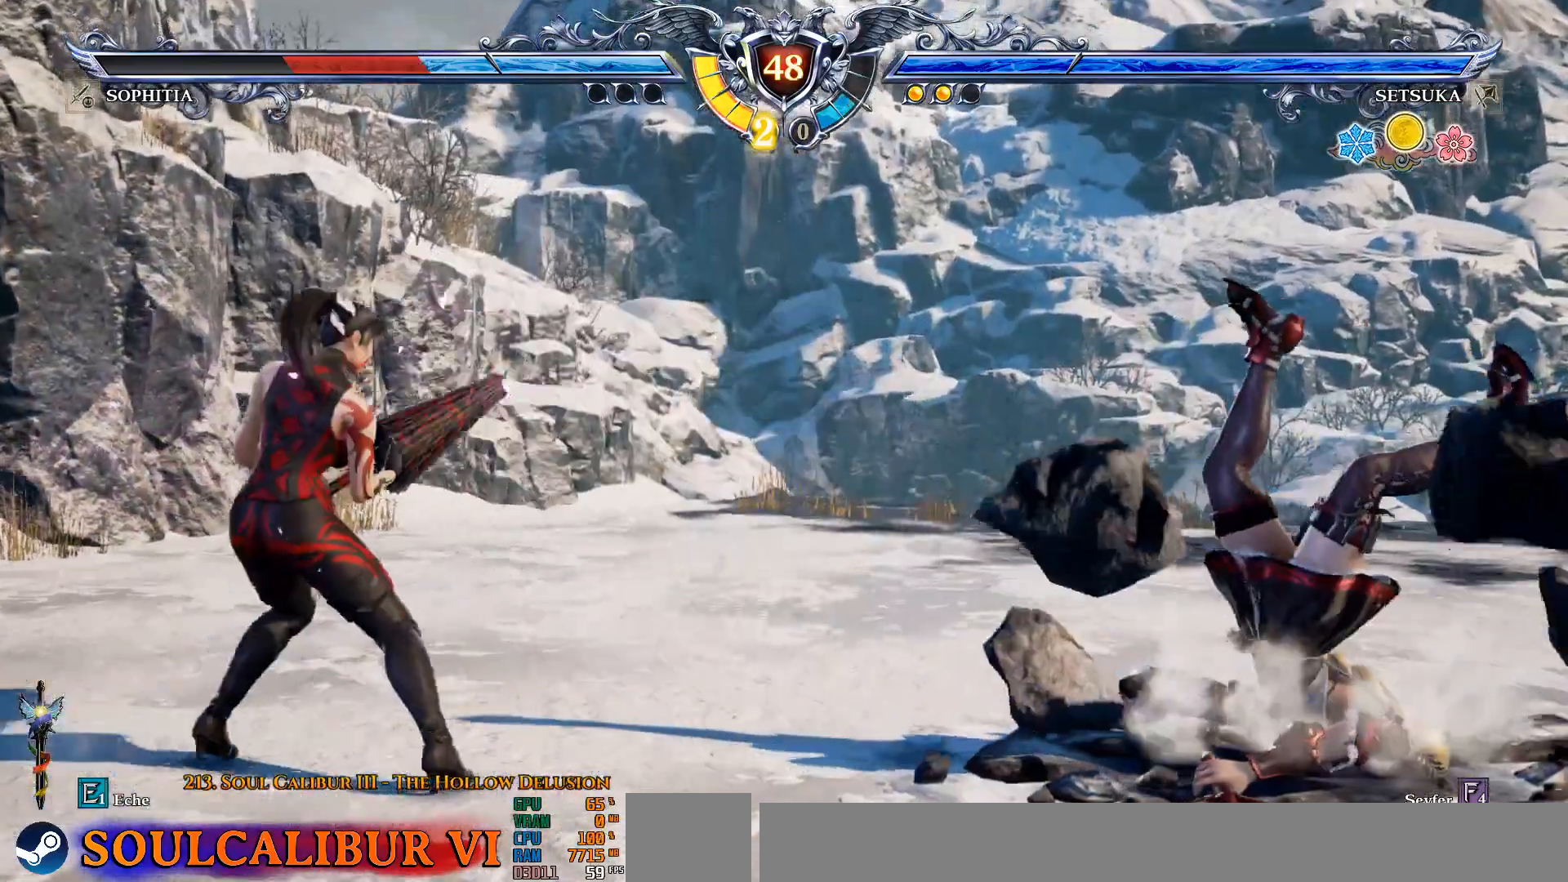
{"buttons": ["R2", "DPAD_DOWN"], "left_stick": "center", "right_stick": "center", "events": [[317, "R2", "down"]]}
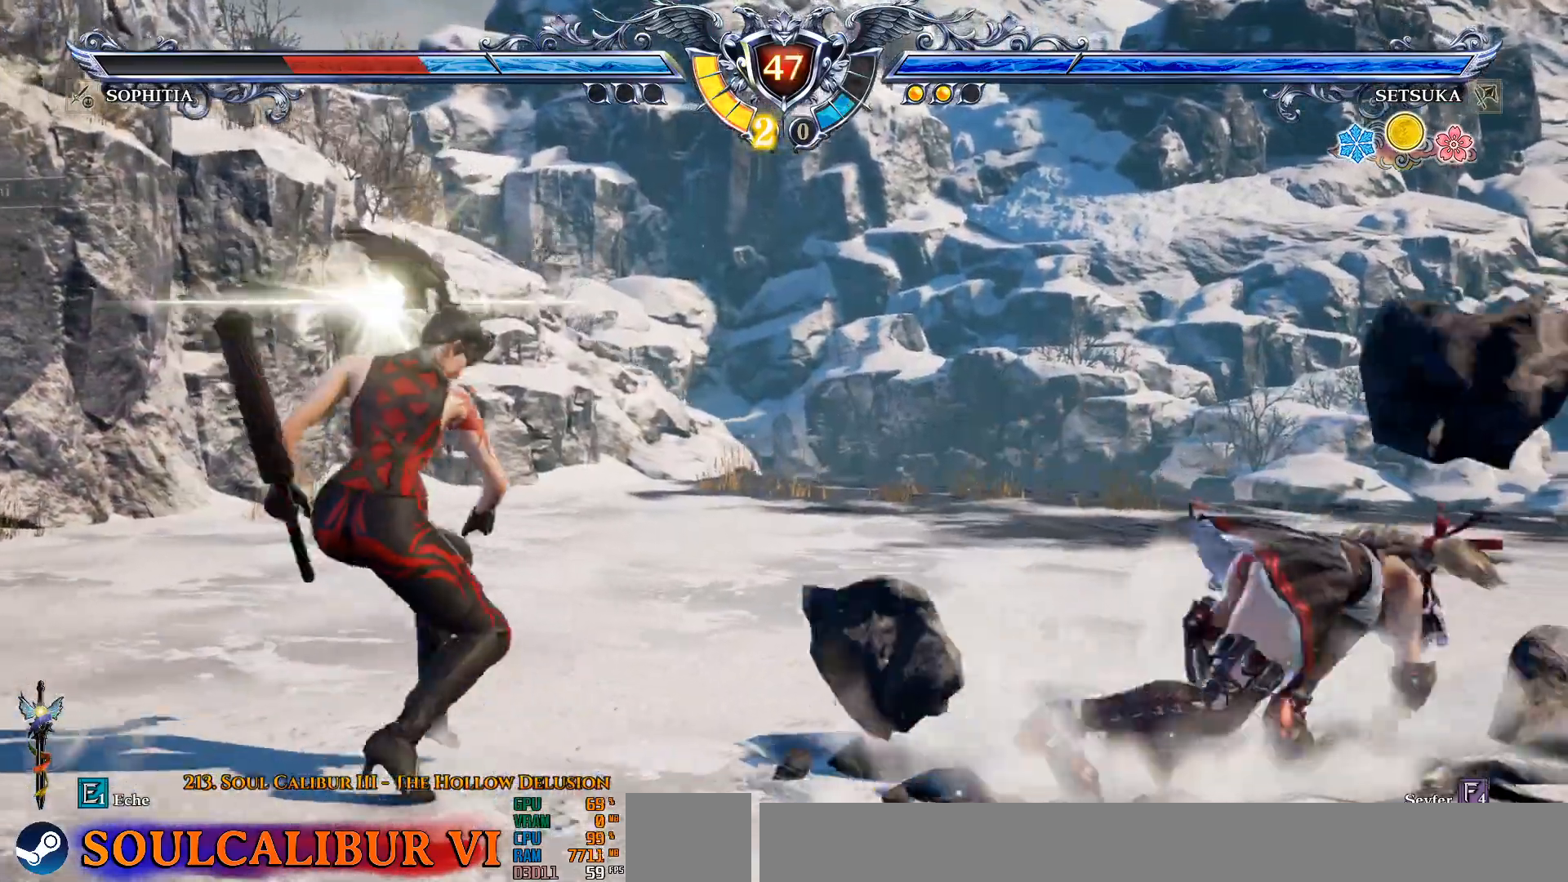
{"buttons": ["CROSS", "DPAD_DOWN"], "left_stick": "center", "right_stick": "center", "events": [[150, "R2", "up"], [300, "CROSS", "down"]]}
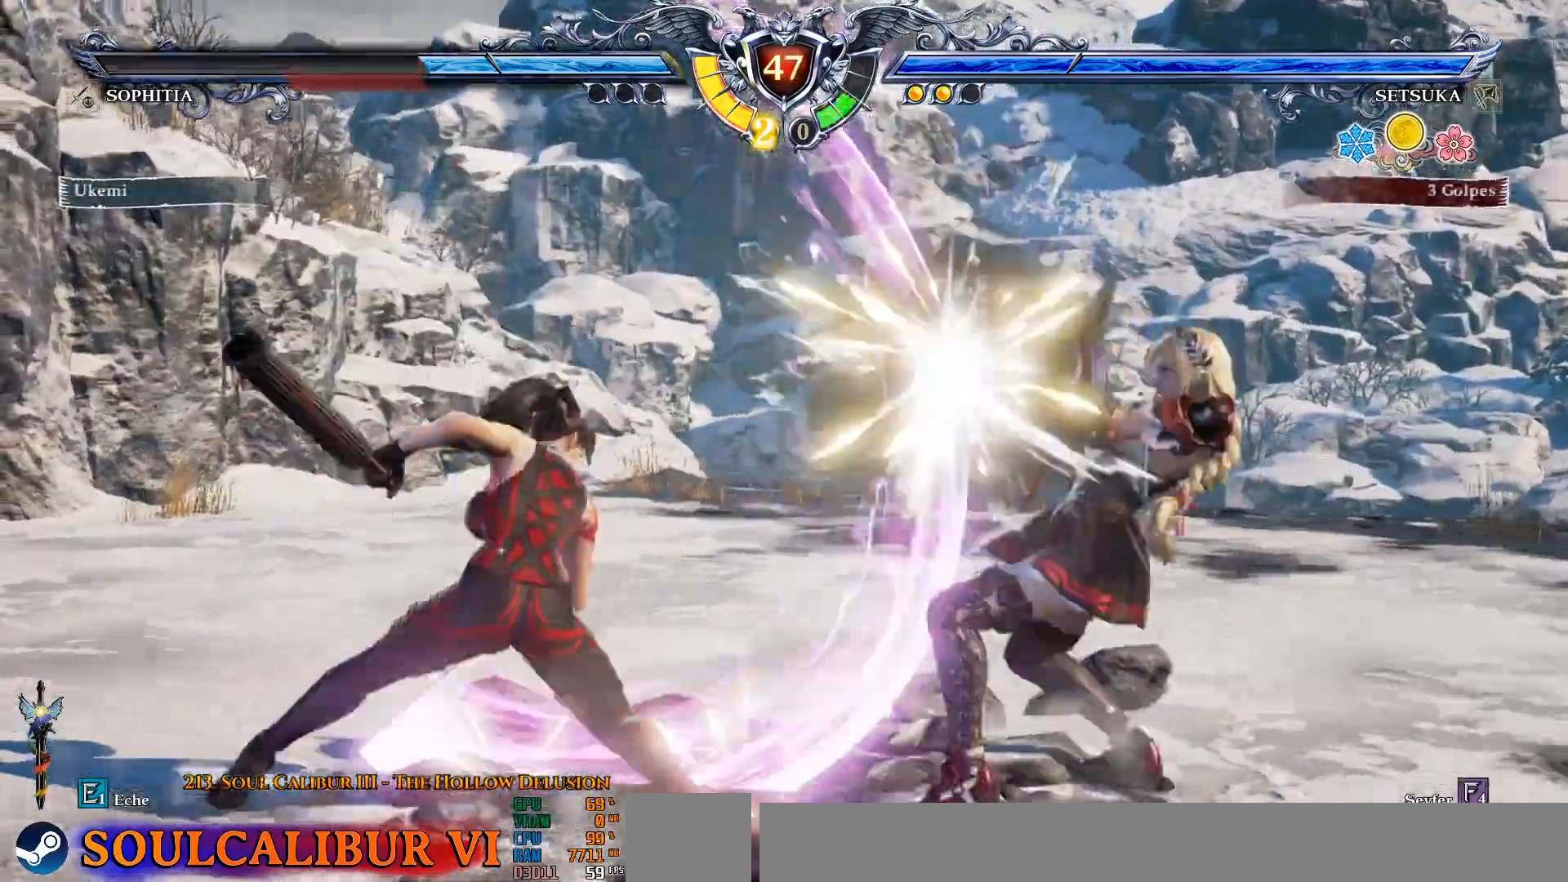
{"buttons": ["CIRCLE", "DPAD_DOWN"], "left_stick": "center", "right_stick": "center", "events": [[167, "CROSS", "up"], [417, "CIRCLE", "down"]]}
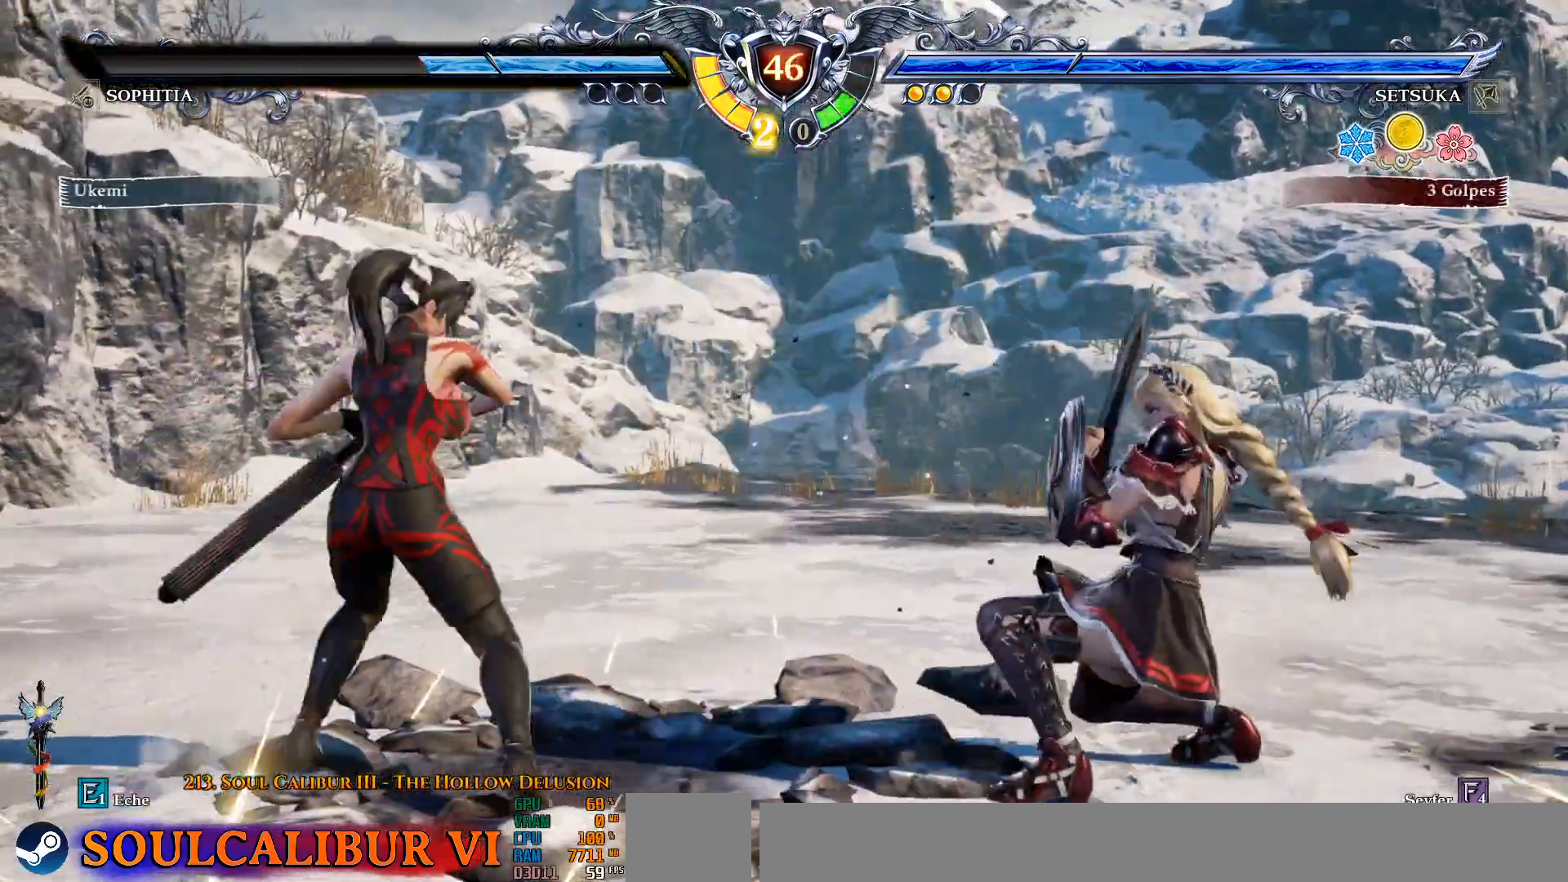
{"buttons": [], "left_stick": "center", "right_stick": "center", "events": [[17, "CIRCLE", "up"], [117, "DPAD_DOWN", "up"], [250, "CROSS", "down"], [300, "CROSS", "up"]]}